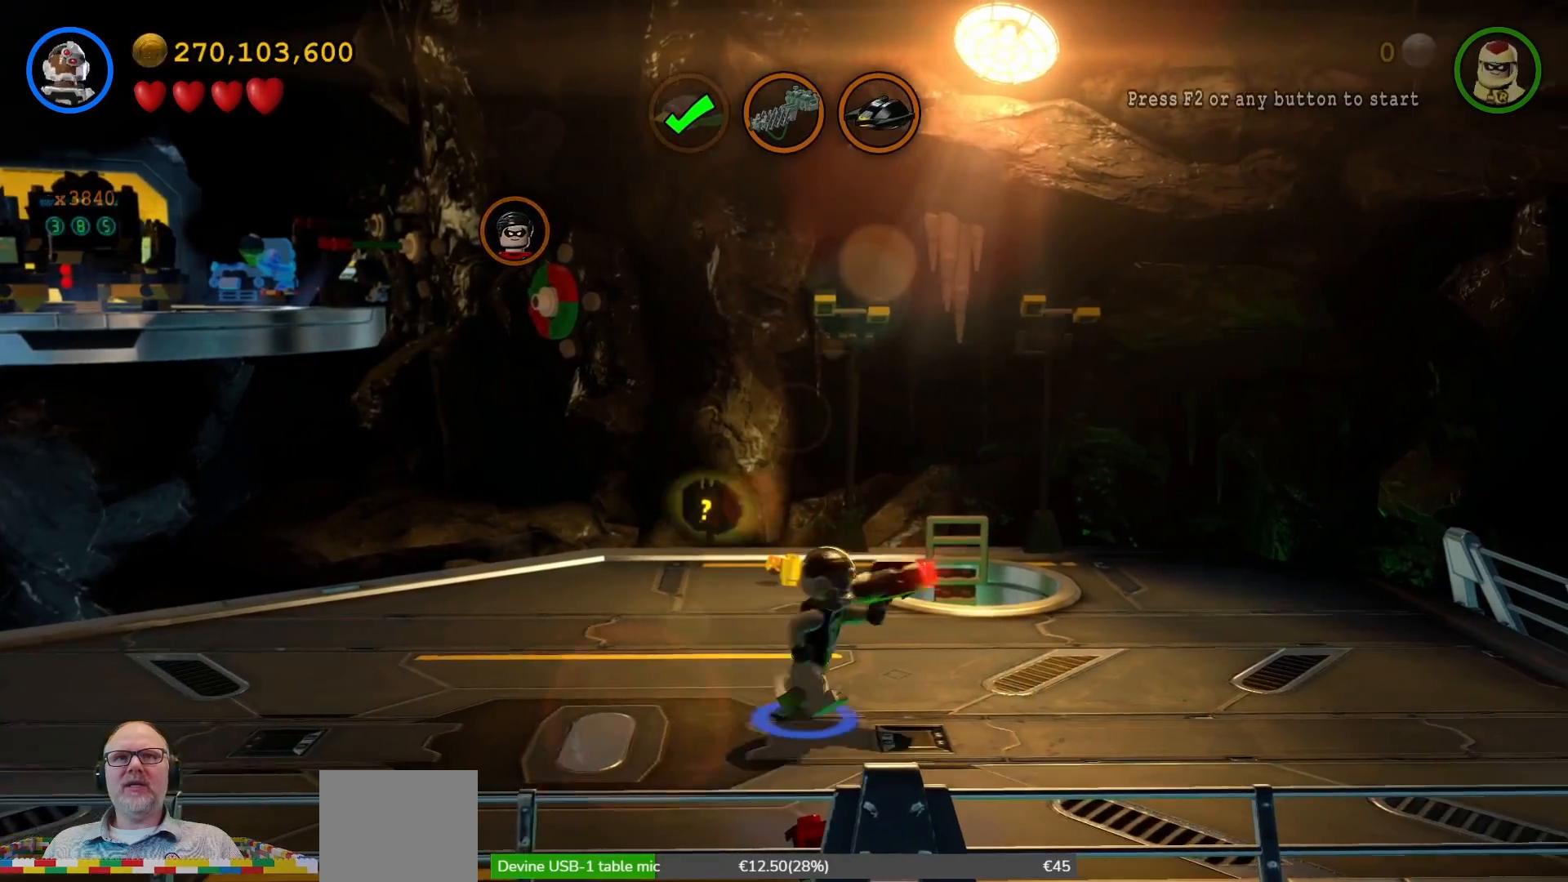
Gameplay with a controller (Xbox layout); each line is a JSON object with the inputs held at the frame after it. "events" lists button and stick changes between this image and that frame as [ms after this image, input, new state], when the widget could be followed in between. Not read: L3 R1 R3.
{"buttons": [], "left_stick": "right", "right_stick": "center", "events": [[67, "left_stick", "up"], [400, "left_stick", "right"]]}
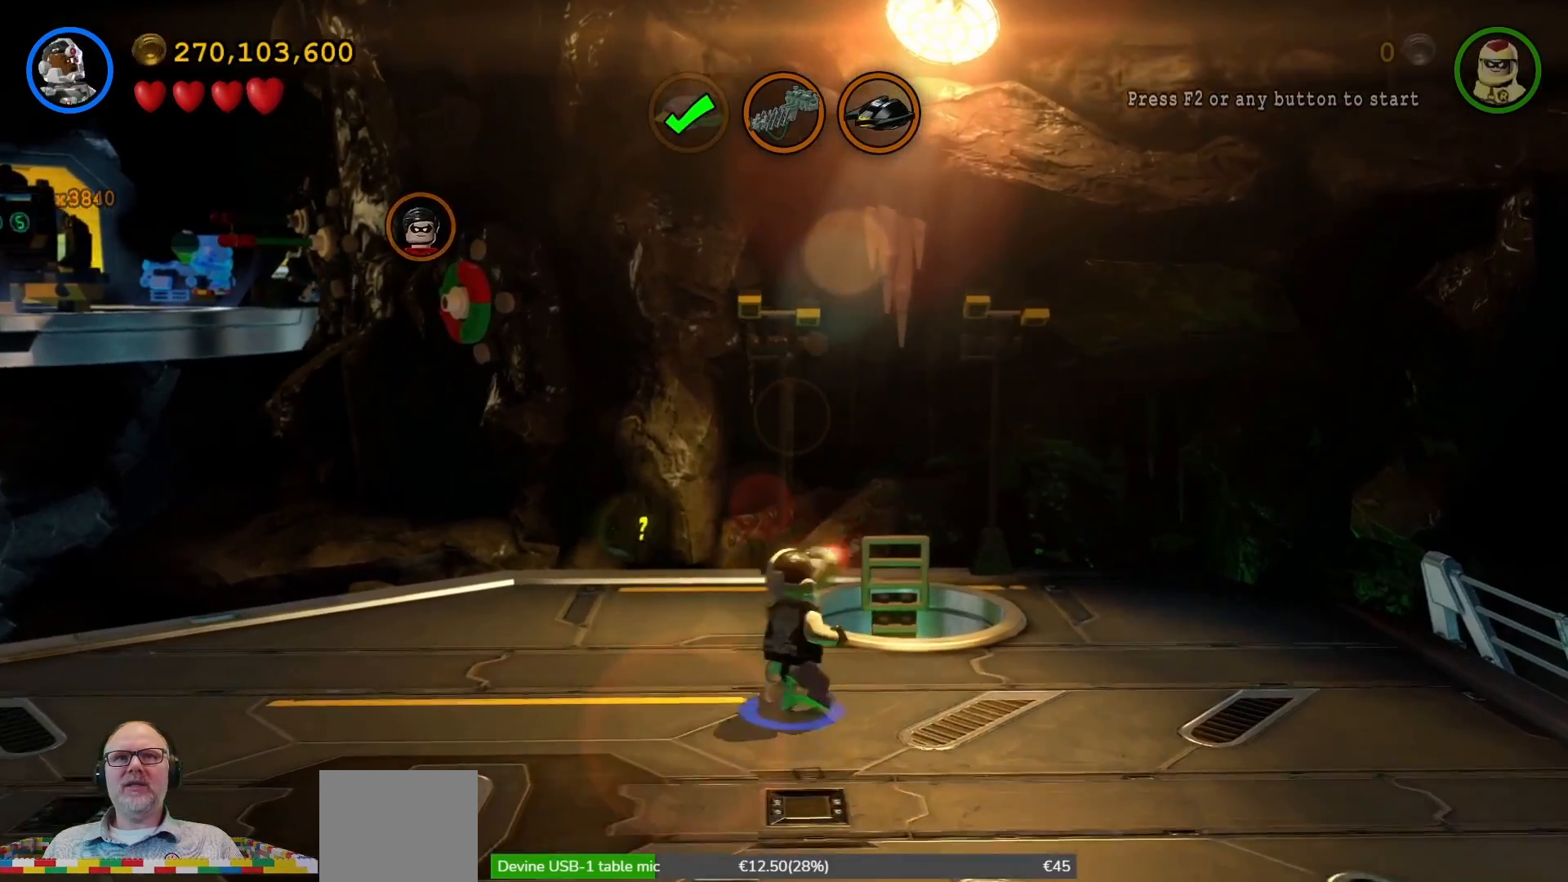
{"buttons": [], "left_stick": "right", "right_stick": "center", "events": []}
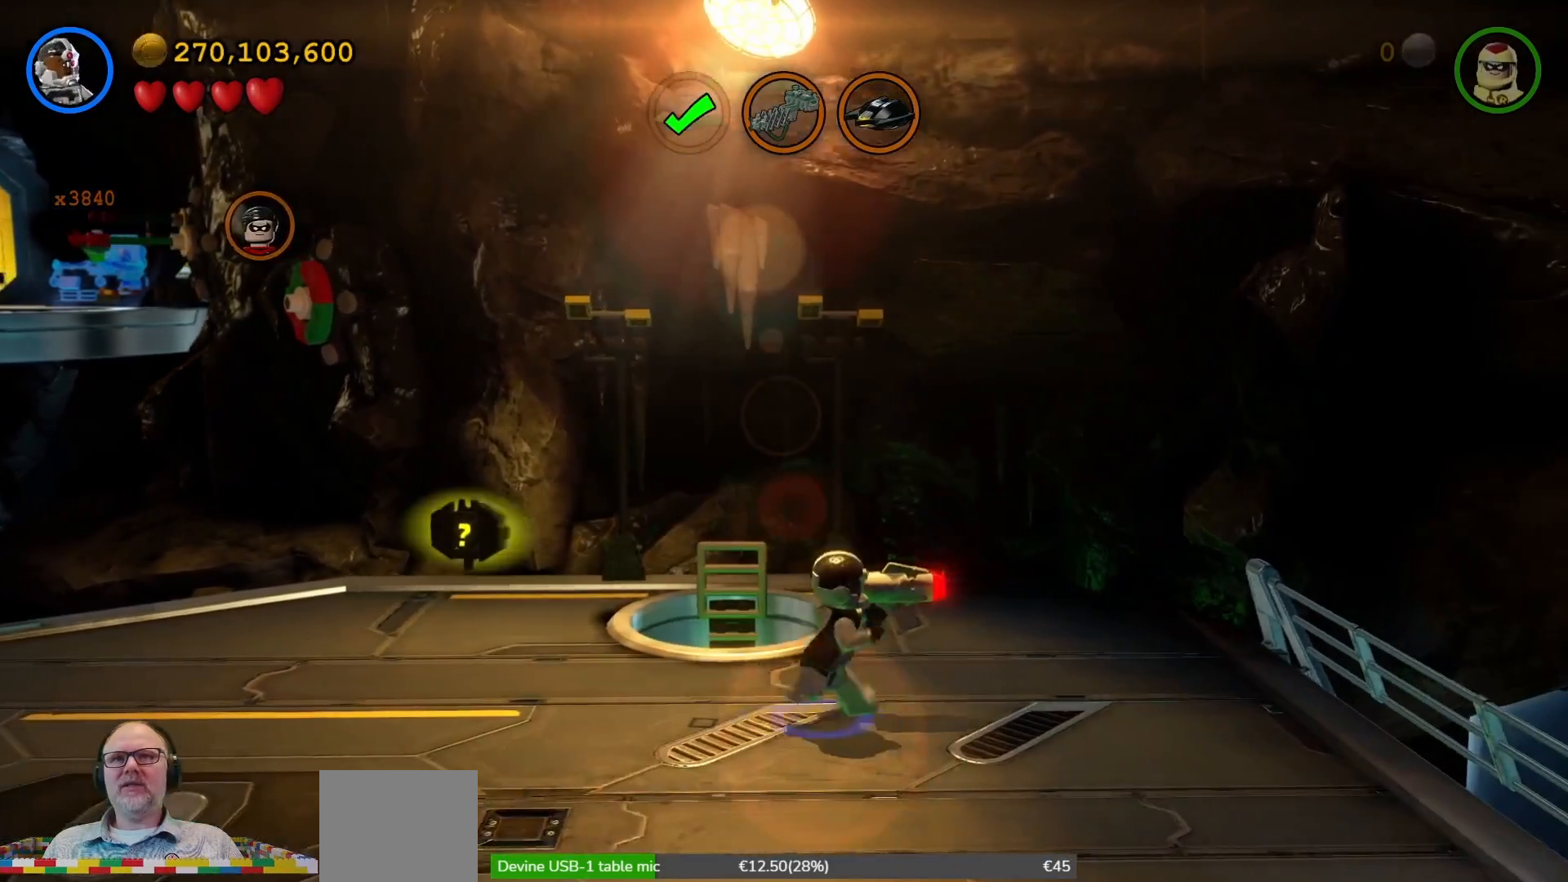
{"buttons": [], "left_stick": "right", "right_stick": "center", "events": []}
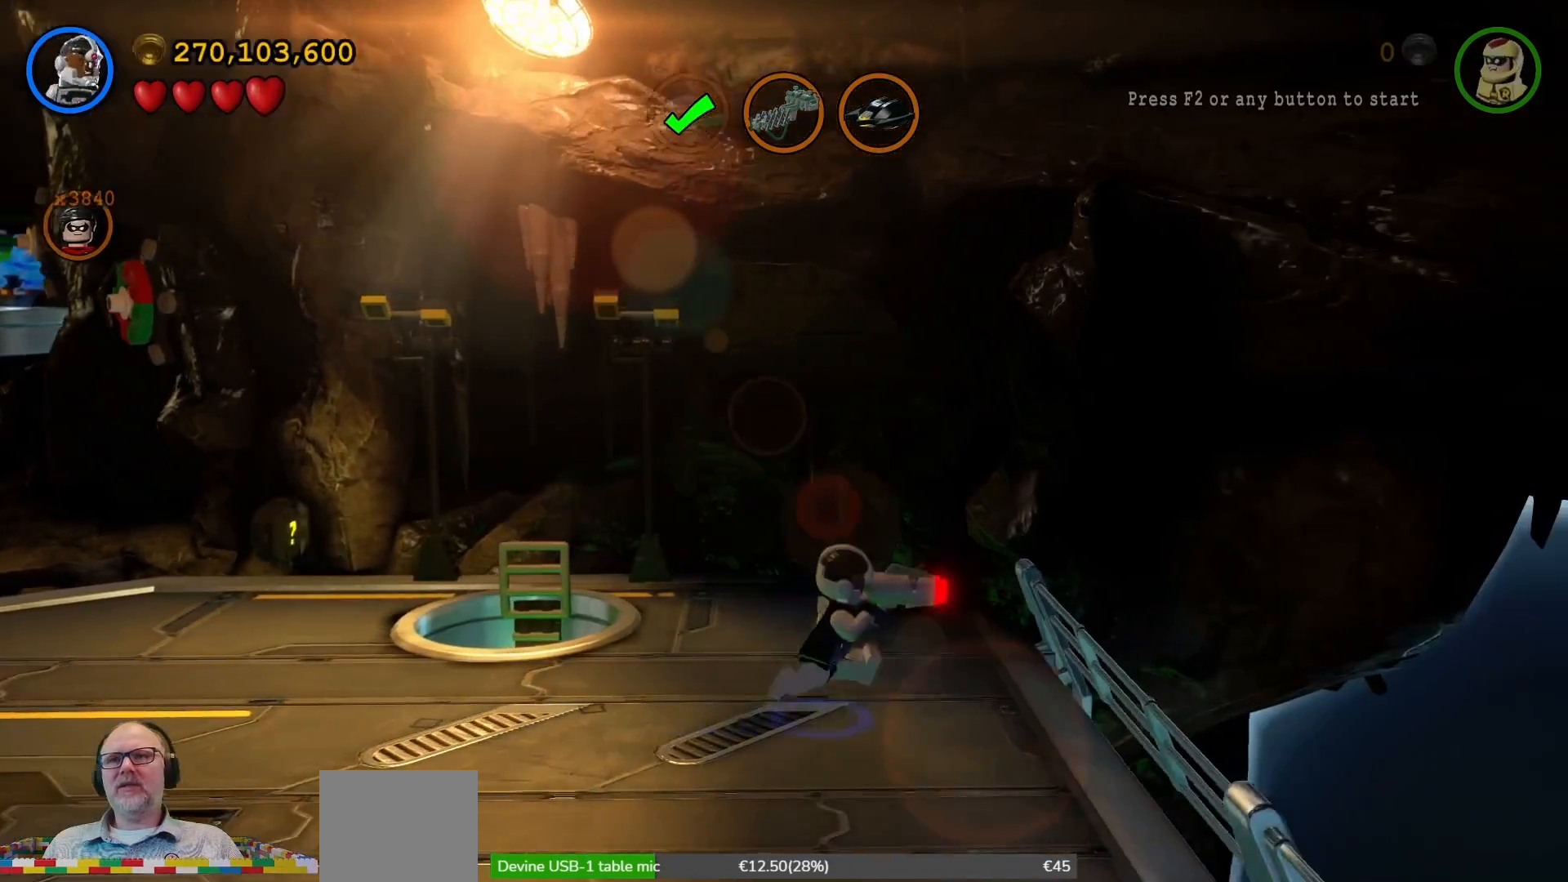
{"buttons": [], "left_stick": "right", "right_stick": "center", "events": [[200, "A", "down"], [367, "A", "up"]]}
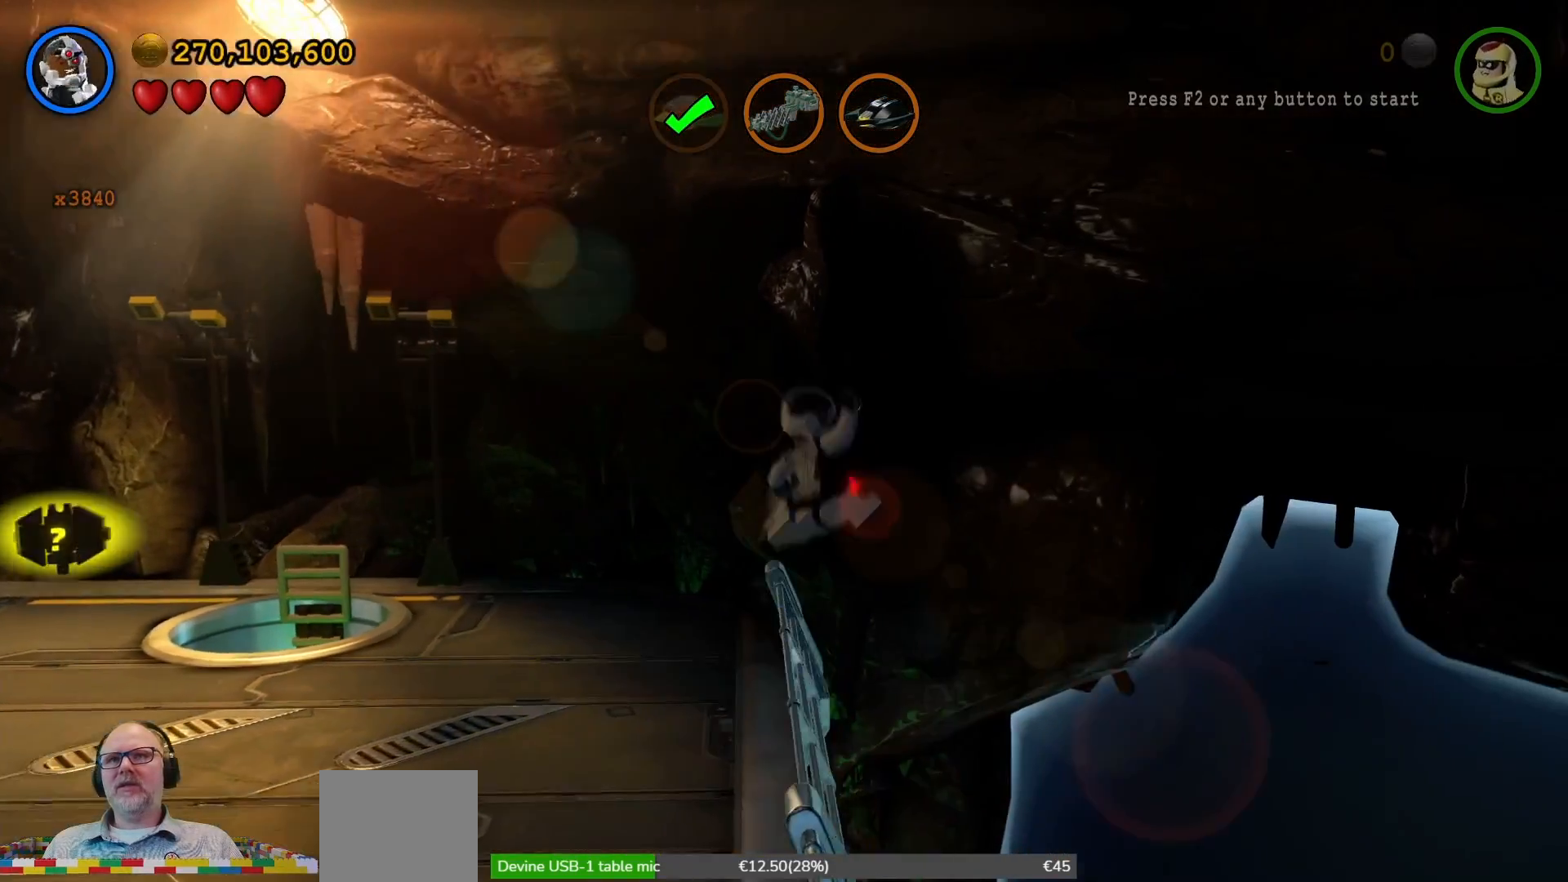
{"buttons": [], "left_stick": "right", "right_stick": "center", "events": []}
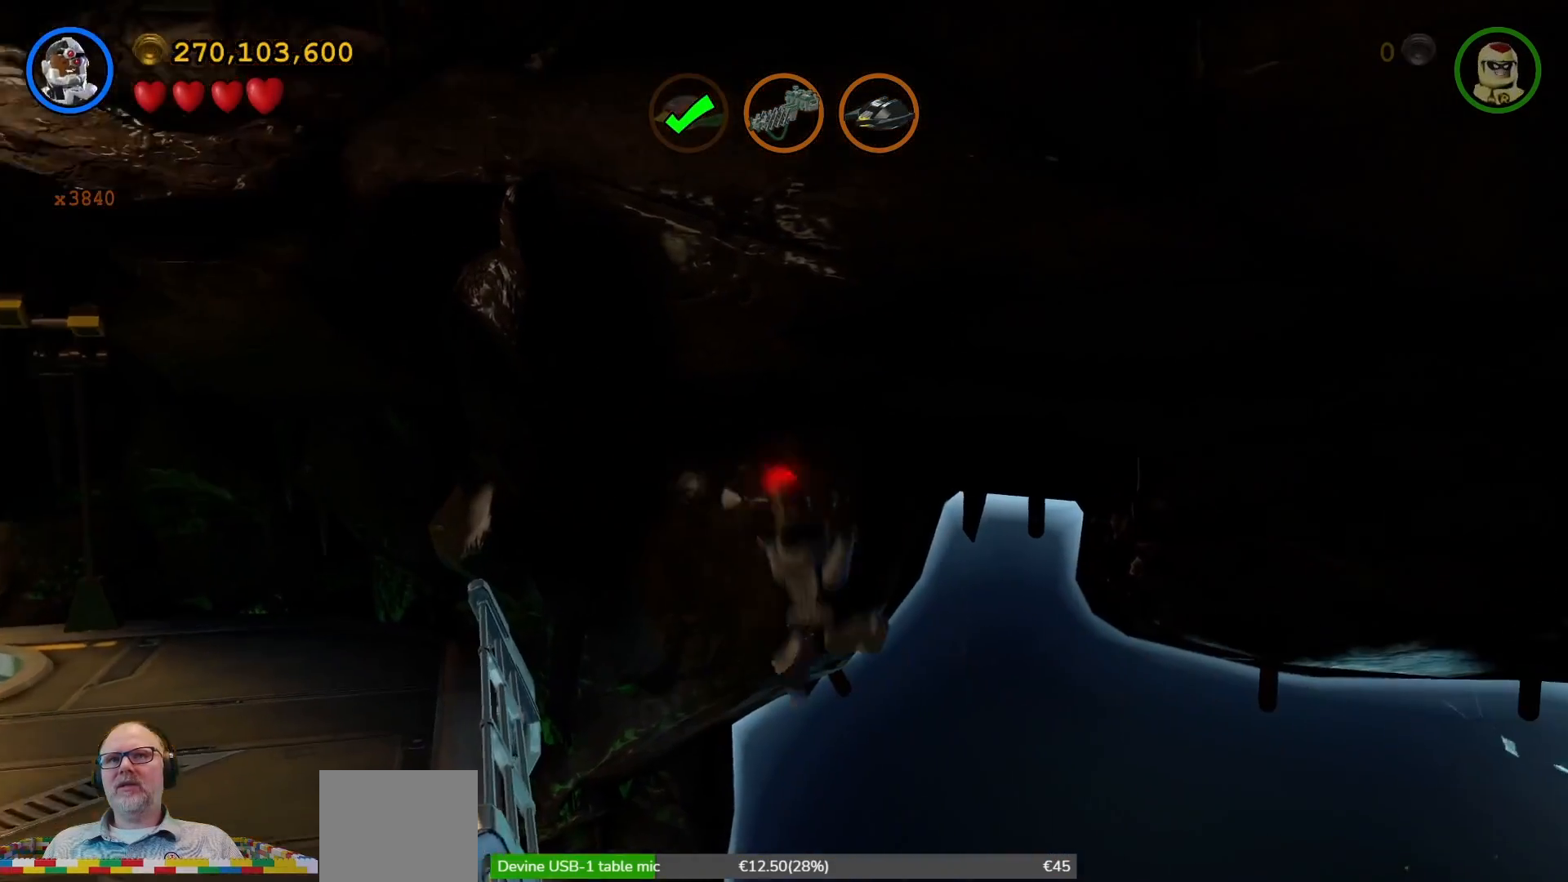
{"buttons": [], "left_stick": "up-right", "right_stick": "center", "events": [[333, "left_stick", "up-right"]]}
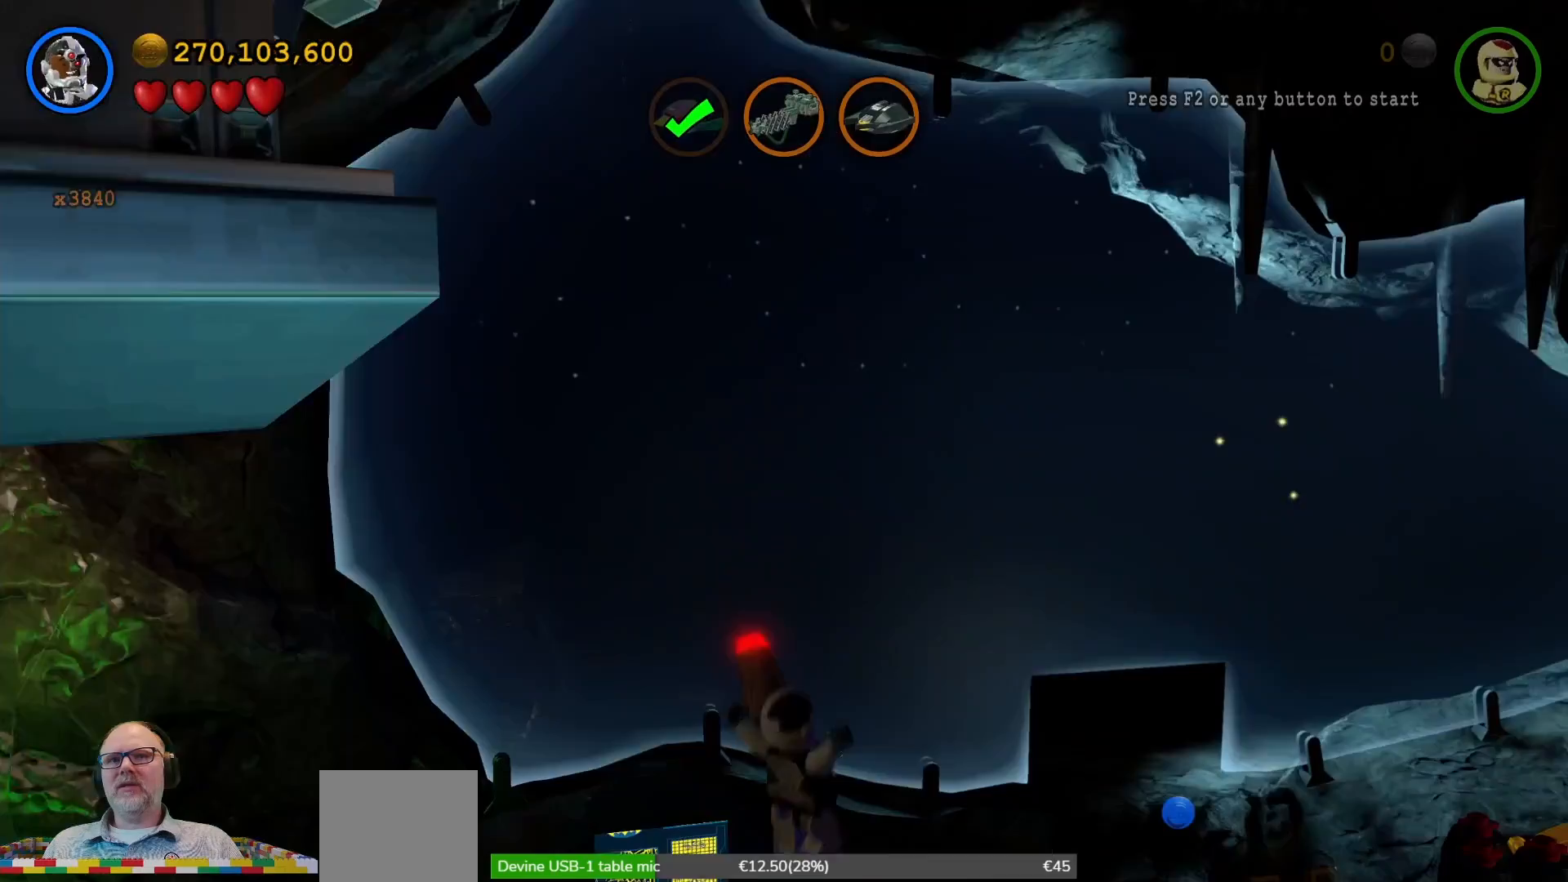
{"buttons": [], "left_stick": "center", "right_stick": "center", "events": [[67, "left_stick", "center"]]}
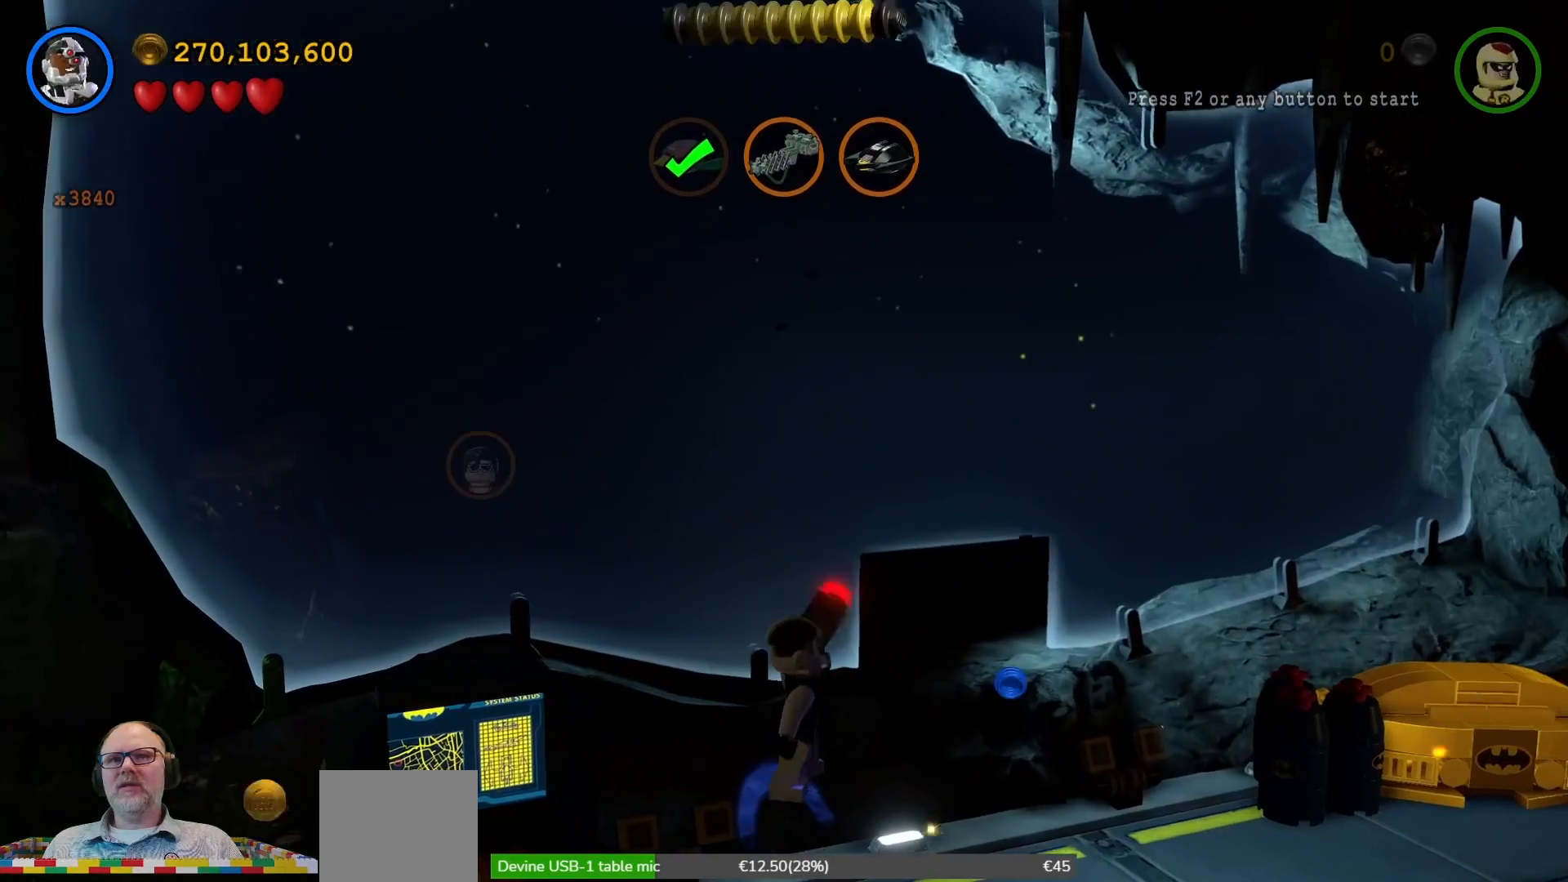
{"buttons": [], "left_stick": "down-right", "right_stick": "center", "events": [[67, "left_stick", "down-right"]]}
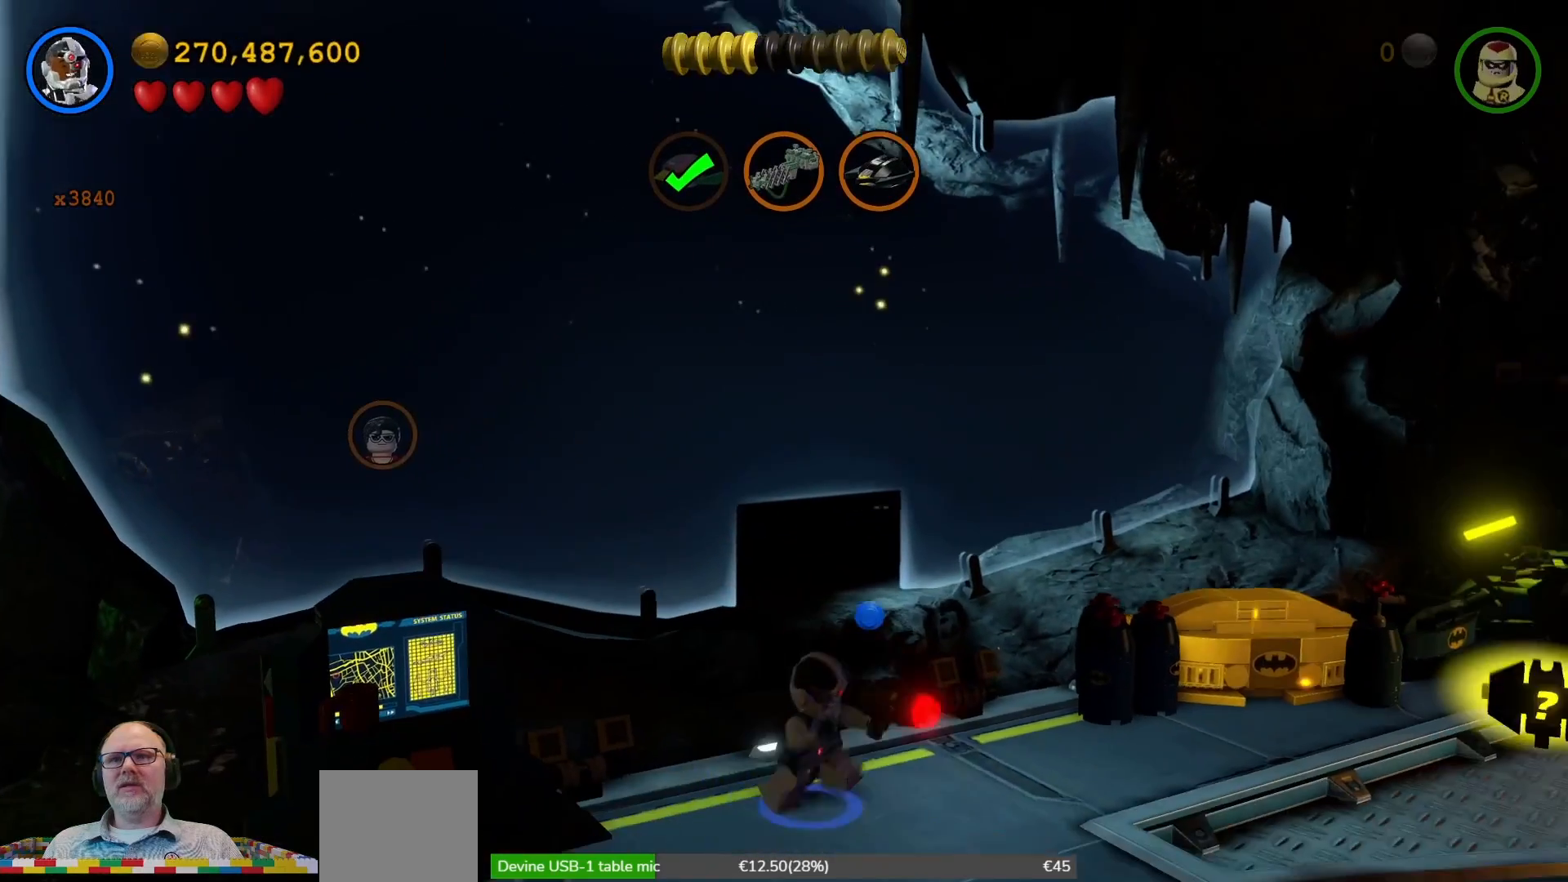
{"buttons": [], "left_stick": "right", "right_stick": "center", "events": [[333, "left_stick", "right"]]}
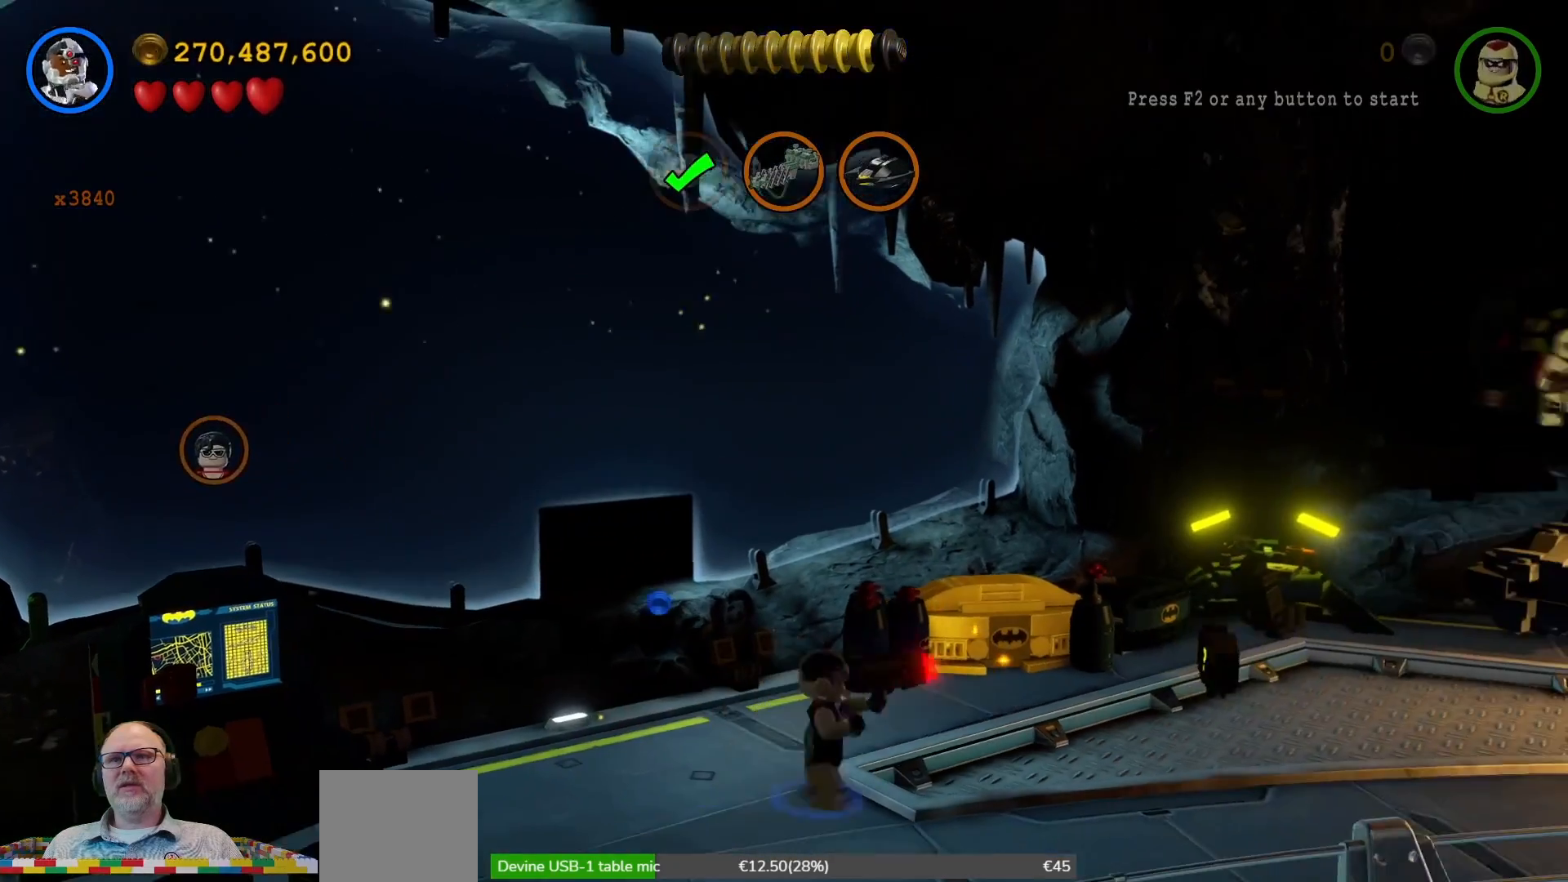
{"buttons": ["B"], "left_stick": "center", "right_stick": "center", "events": [[33, "left_stick", "up-right"], [233, "B", "down"], [400, "left_stick", "center"]]}
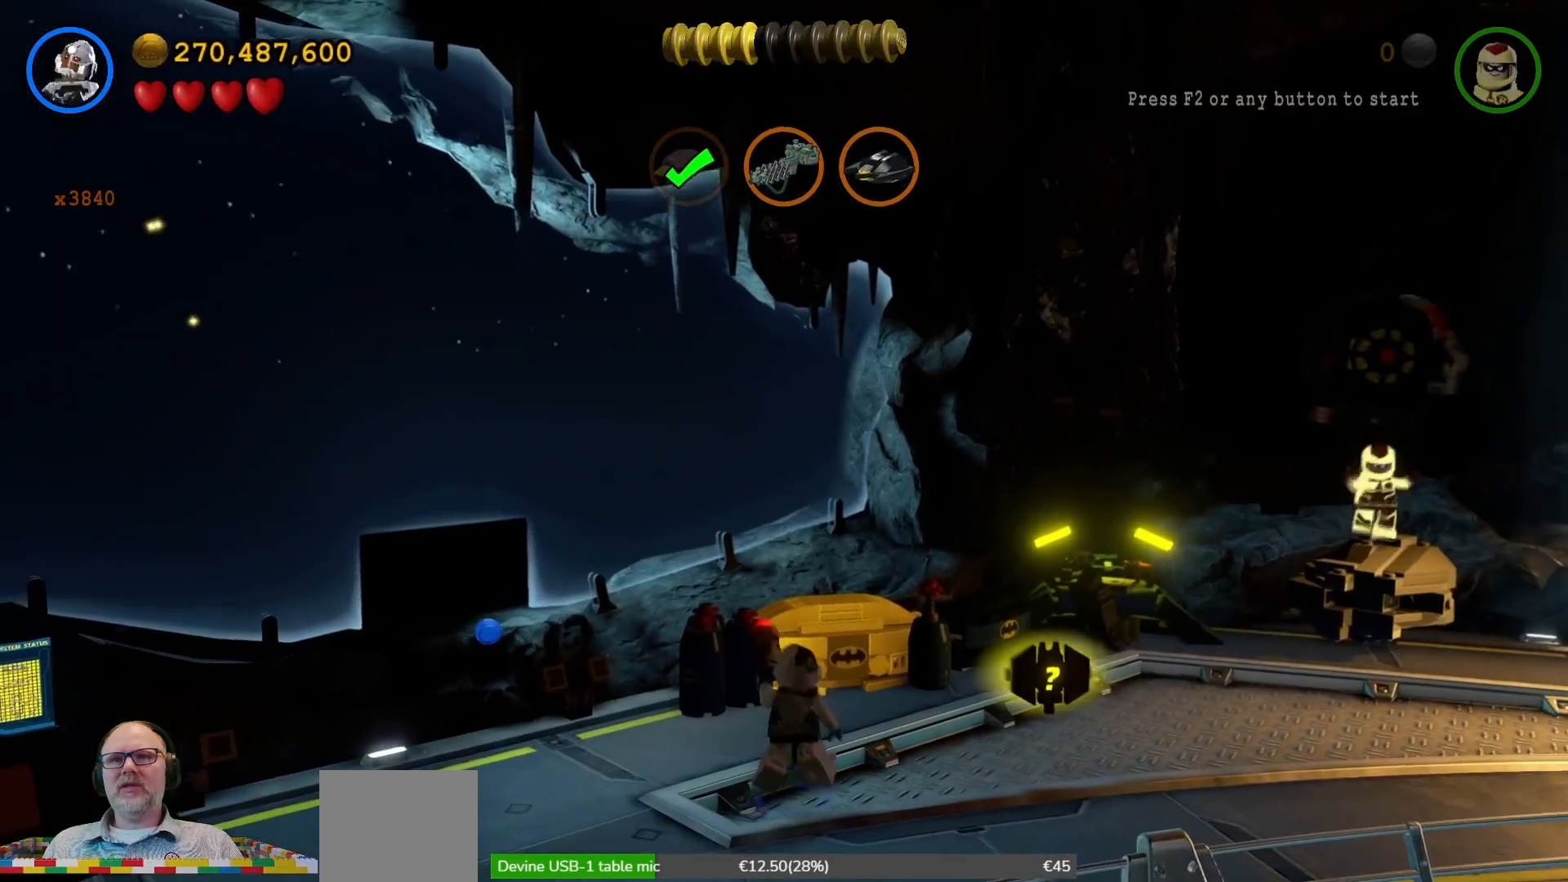
{"buttons": ["B"], "left_stick": "center", "right_stick": "center", "events": []}
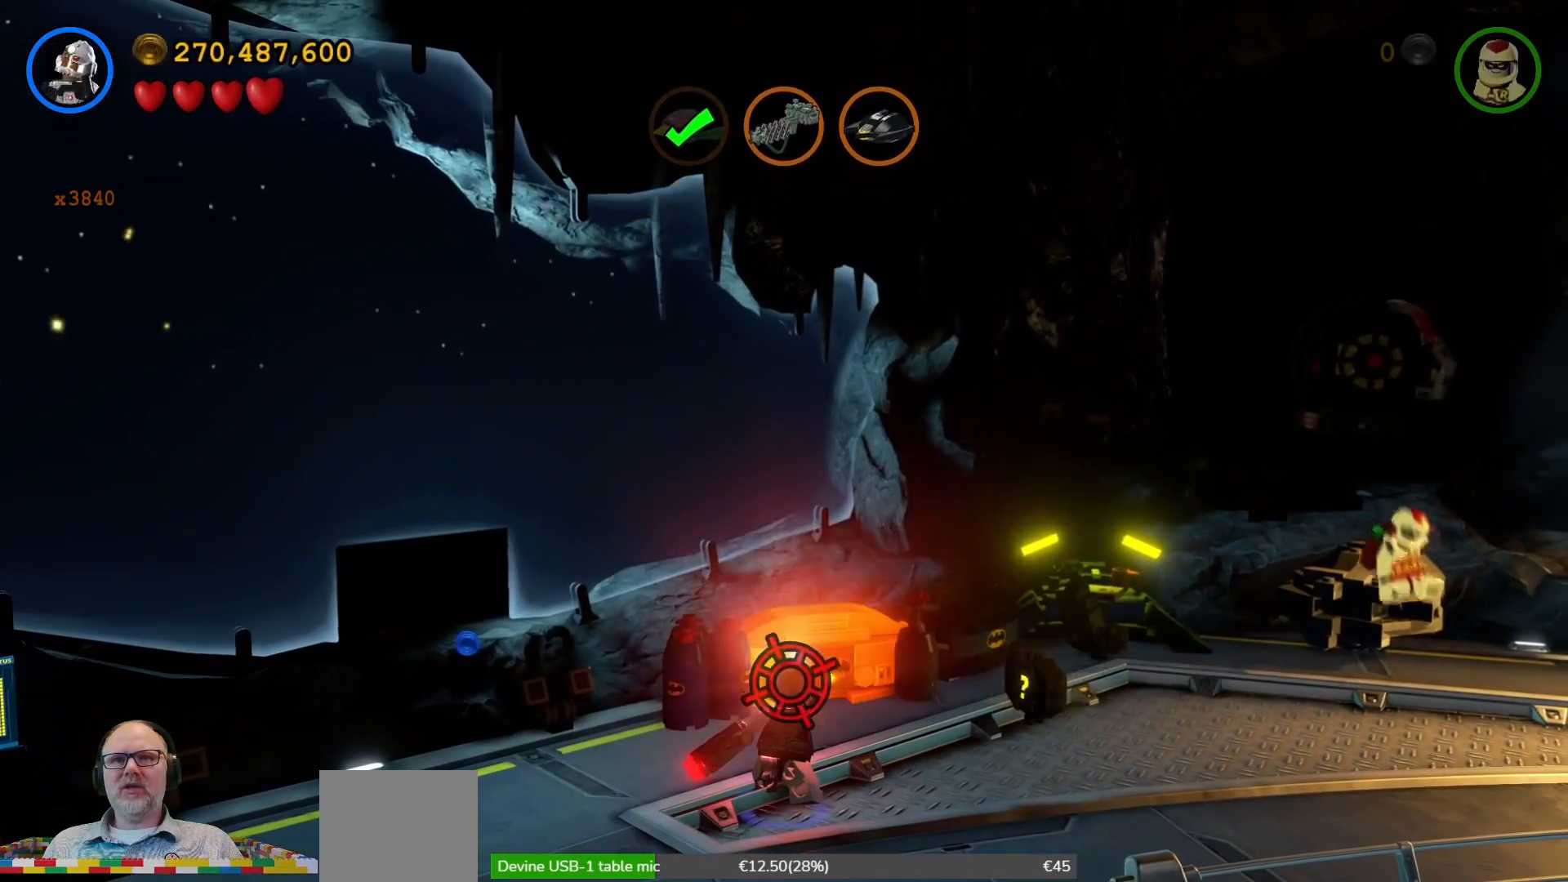
{"buttons": ["B"], "left_stick": "center", "right_stick": "center", "events": []}
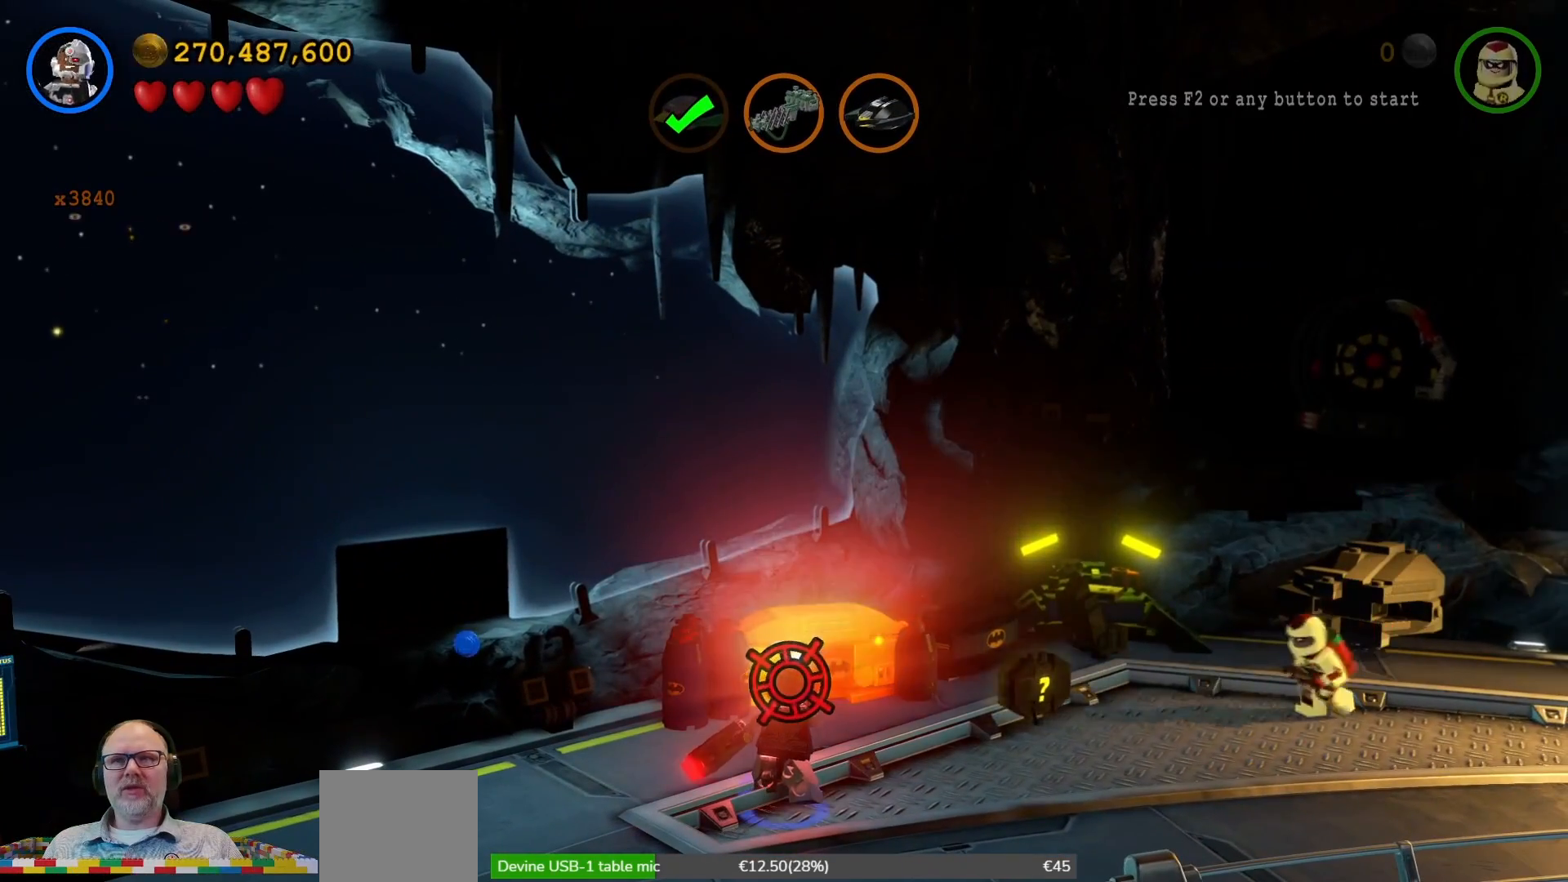
{"buttons": ["B"], "left_stick": "center", "right_stick": "center", "events": []}
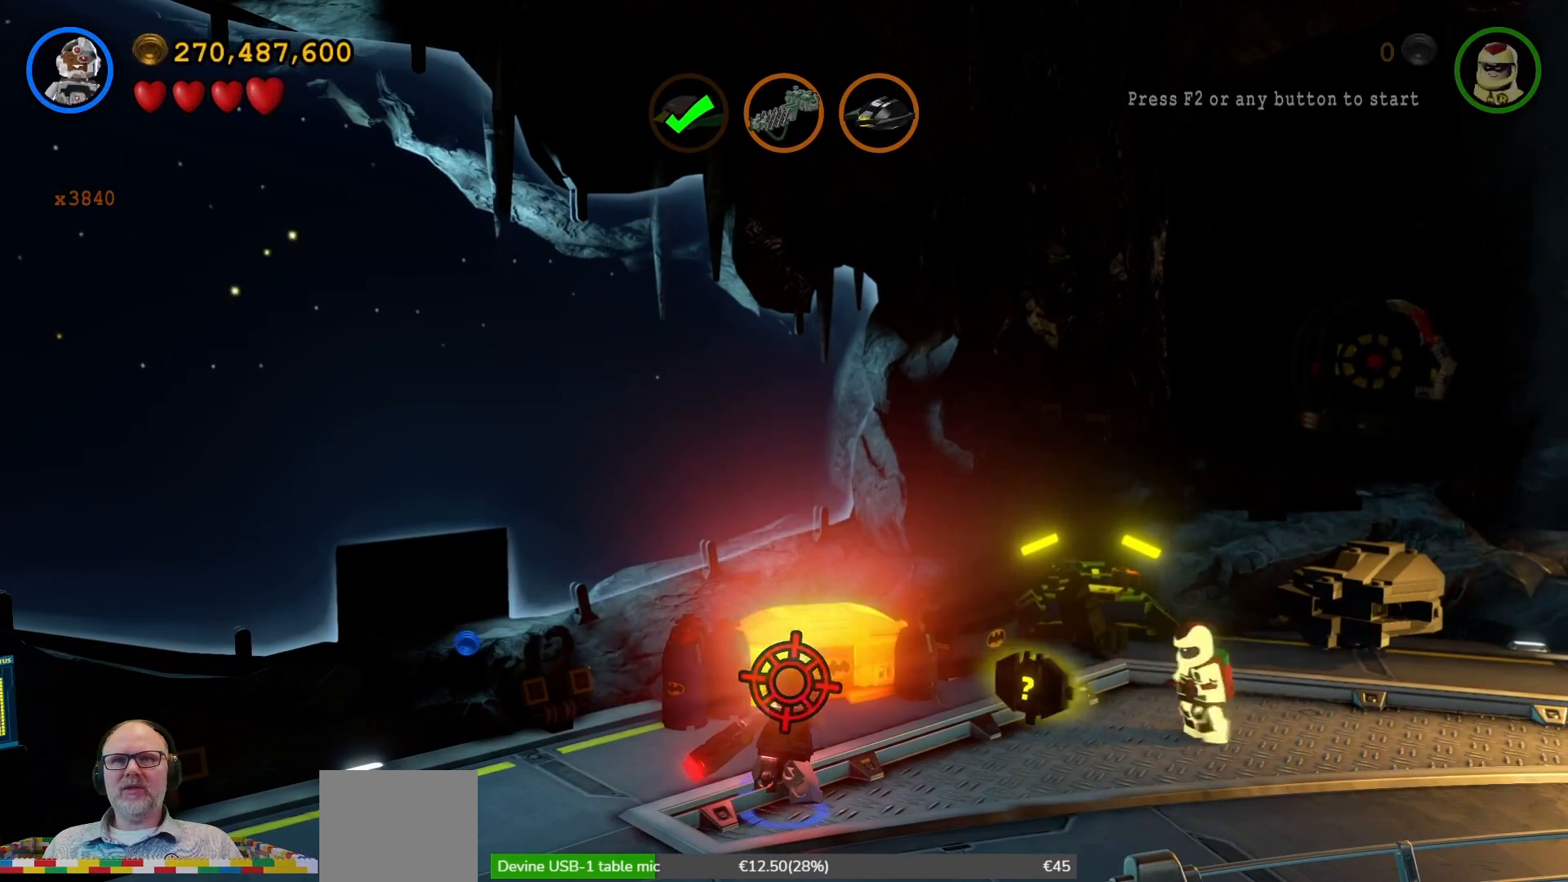
{"buttons": ["B"], "left_stick": "center", "right_stick": "center", "events": []}
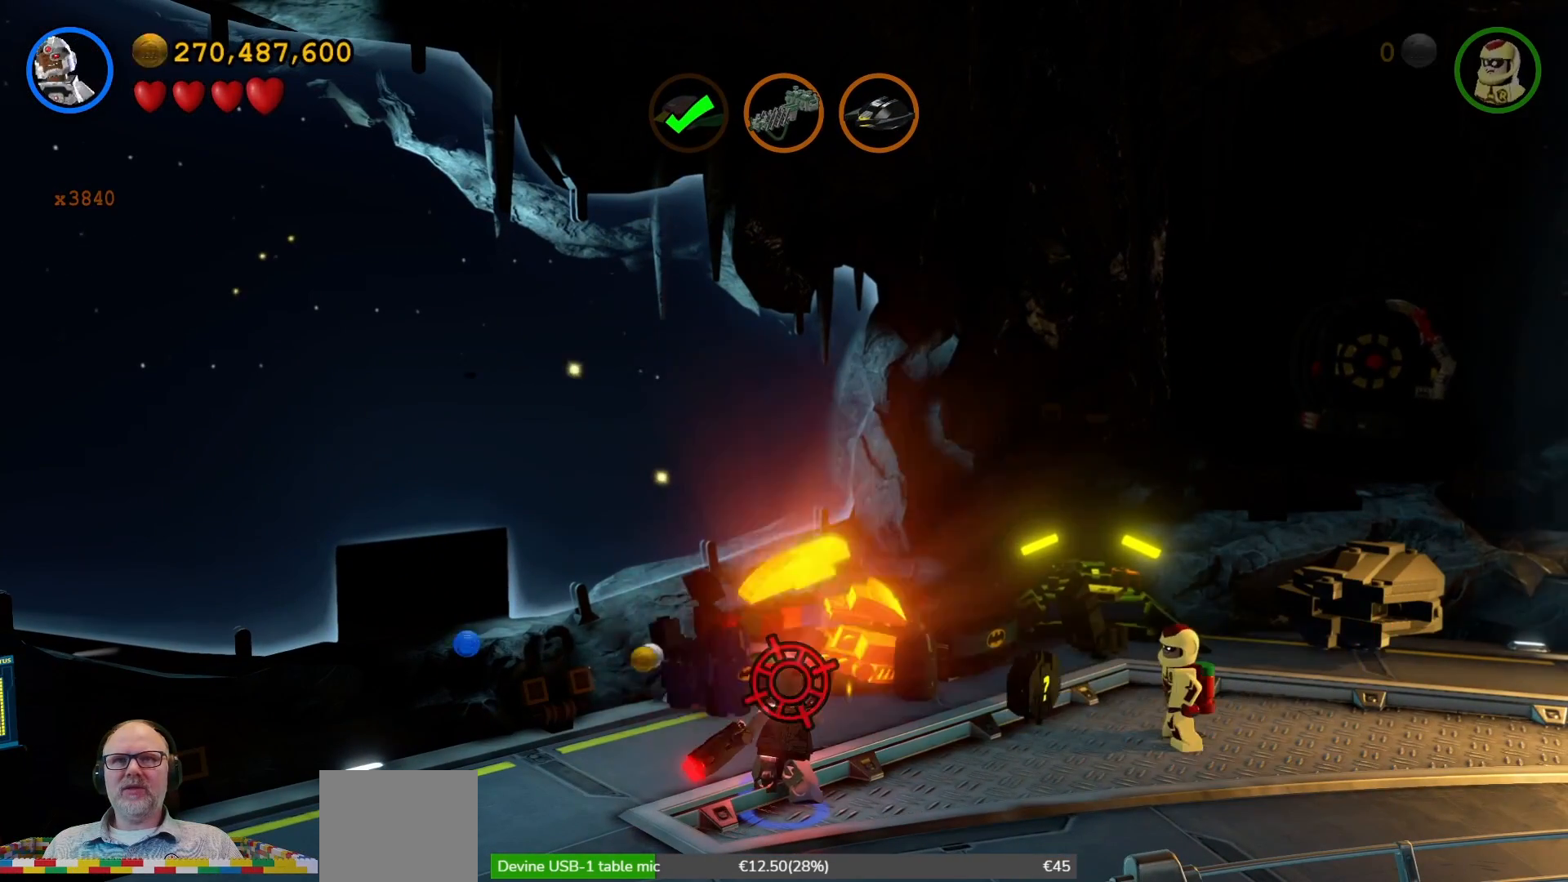
{"buttons": [], "left_stick": "center", "right_stick": "center", "events": [[467, "B", "up"]]}
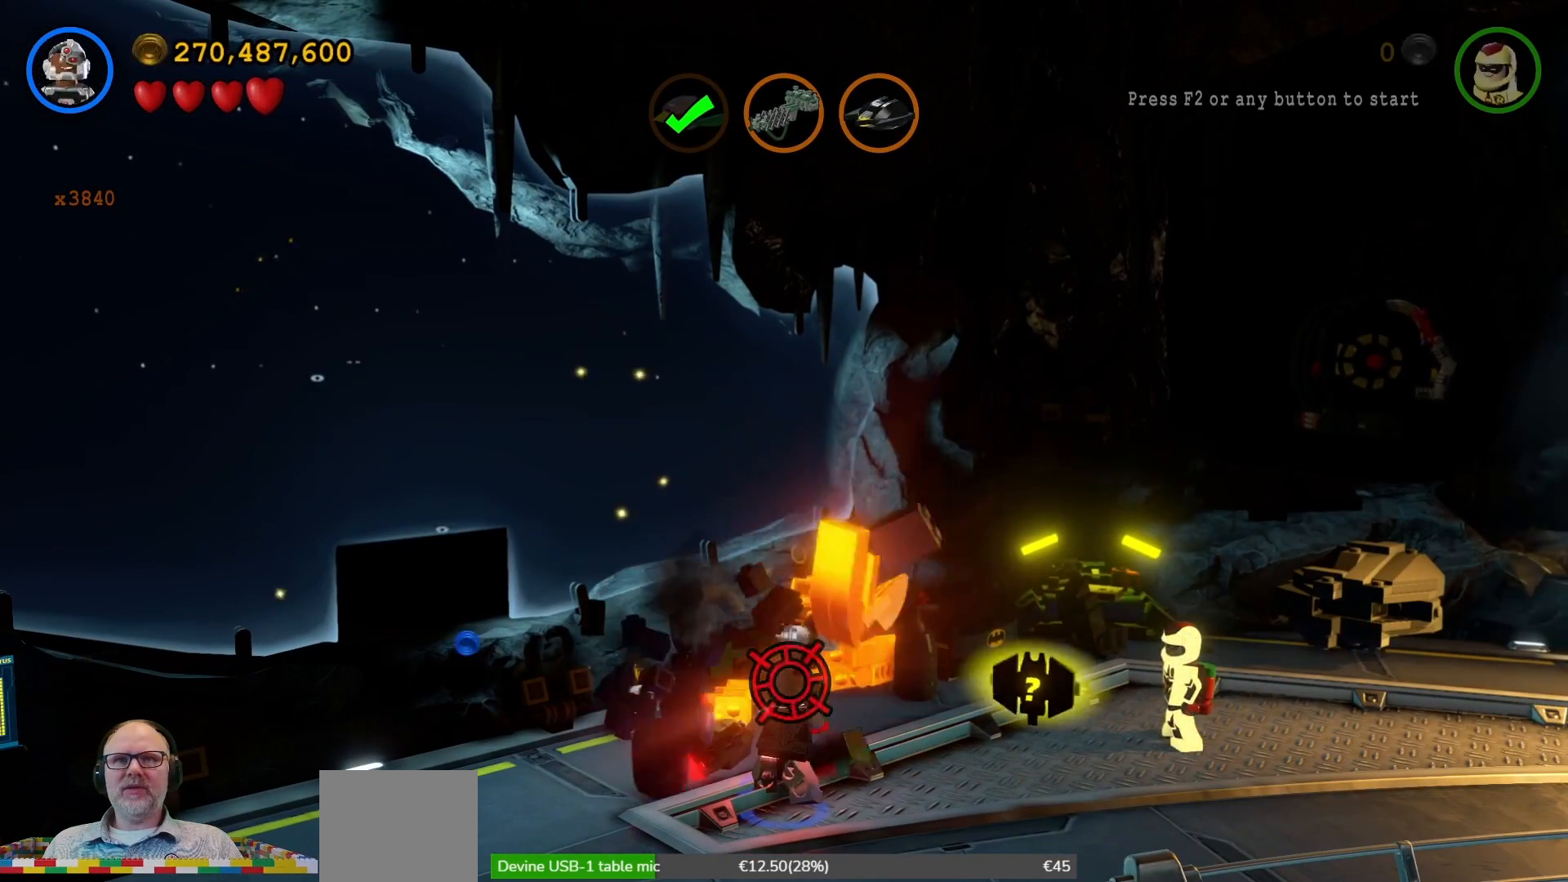
{"buttons": [], "left_stick": "up", "right_stick": "center"}
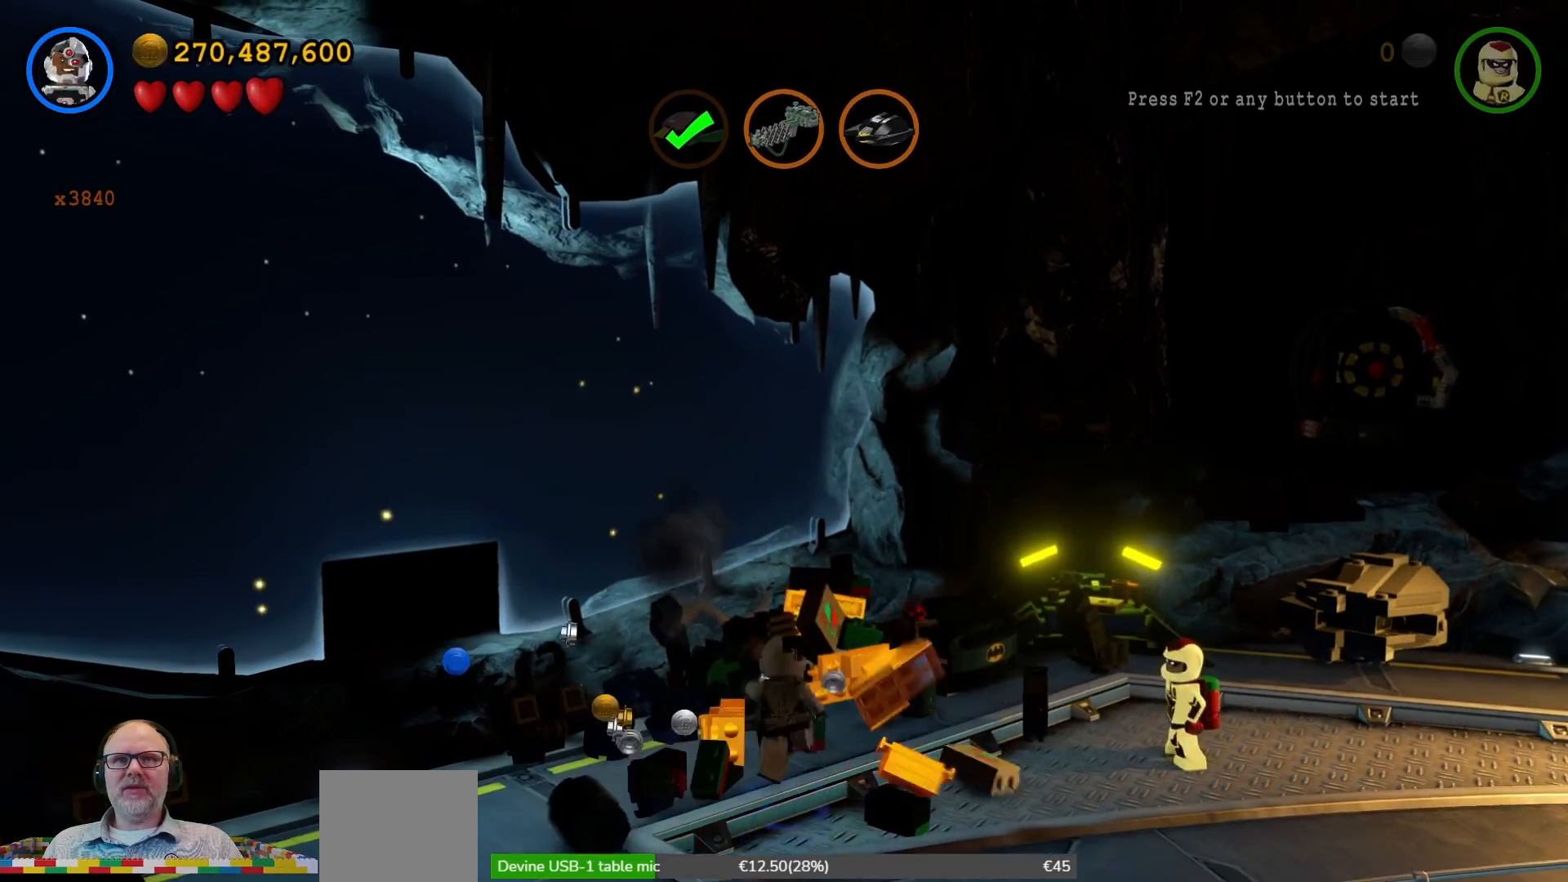
{"buttons": [], "left_stick": "up-right", "right_stick": "center", "events": [[367, "left_stick", "up-right"]]}
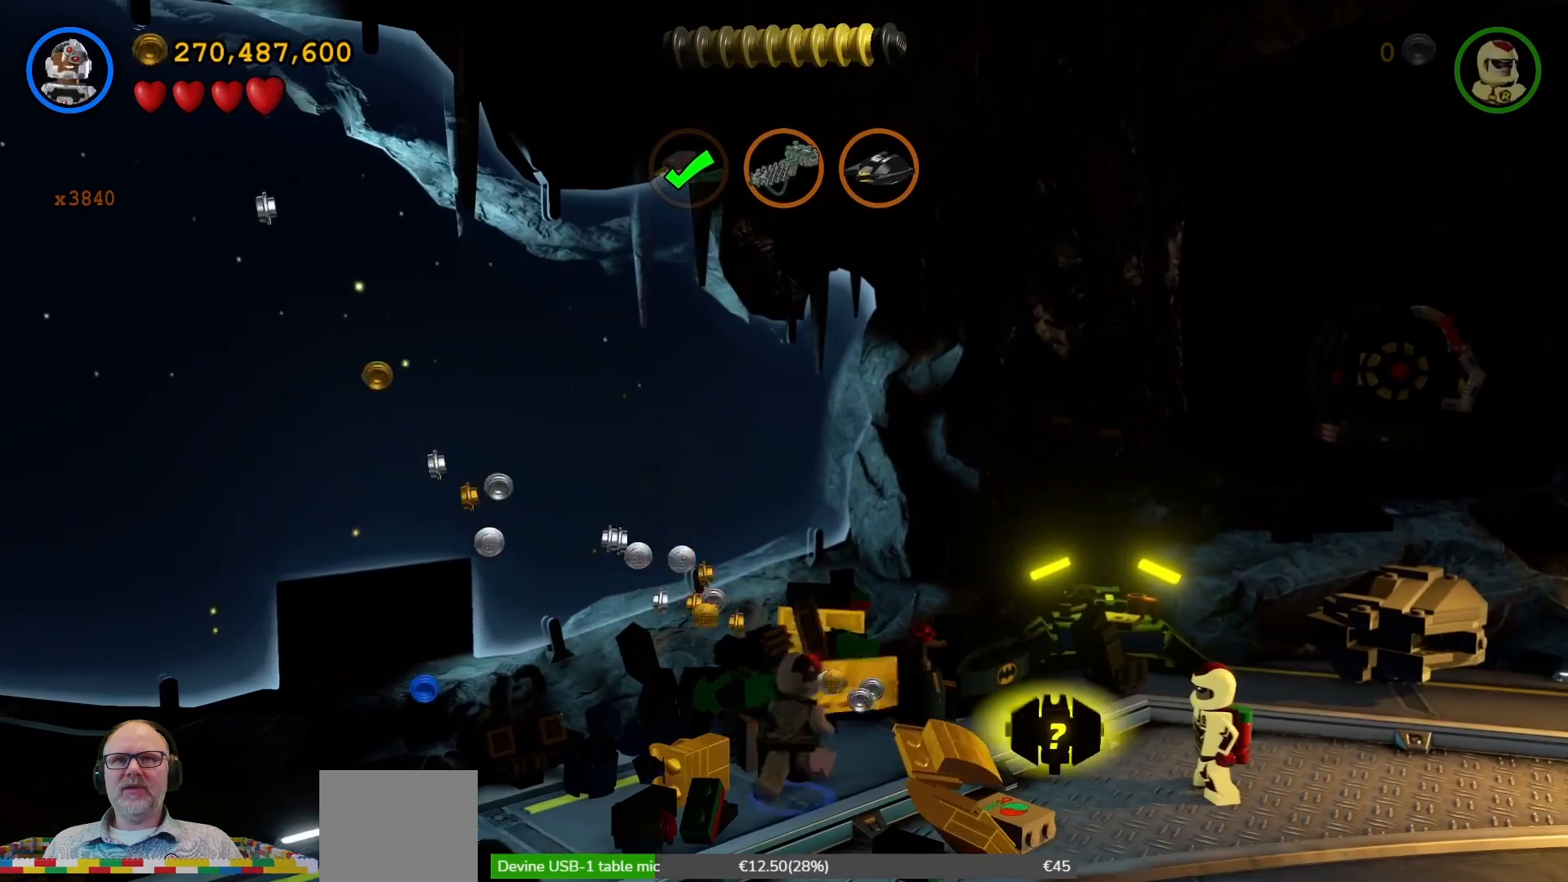
{"buttons": [], "left_stick": "right", "right_stick": "center", "events": [[133, "left_stick", "center"], [367, "left_stick", "right"]]}
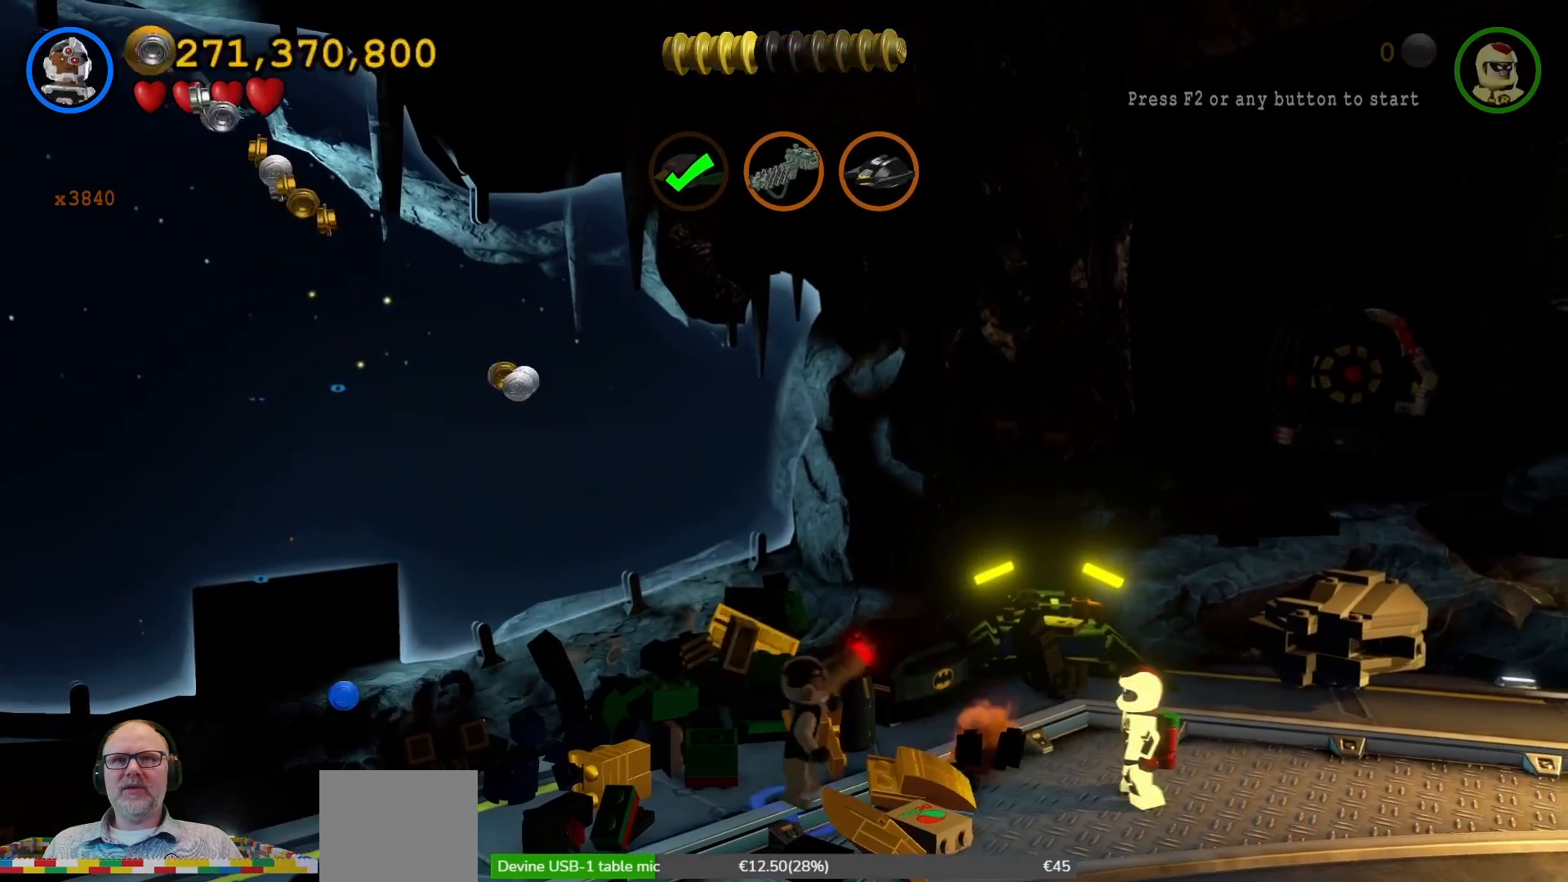
{"buttons": [], "left_stick": "up-right", "right_stick": "center", "events": [[67, "A", "down"], [133, "A", "up"], [267, "left_stick", "up-right"]]}
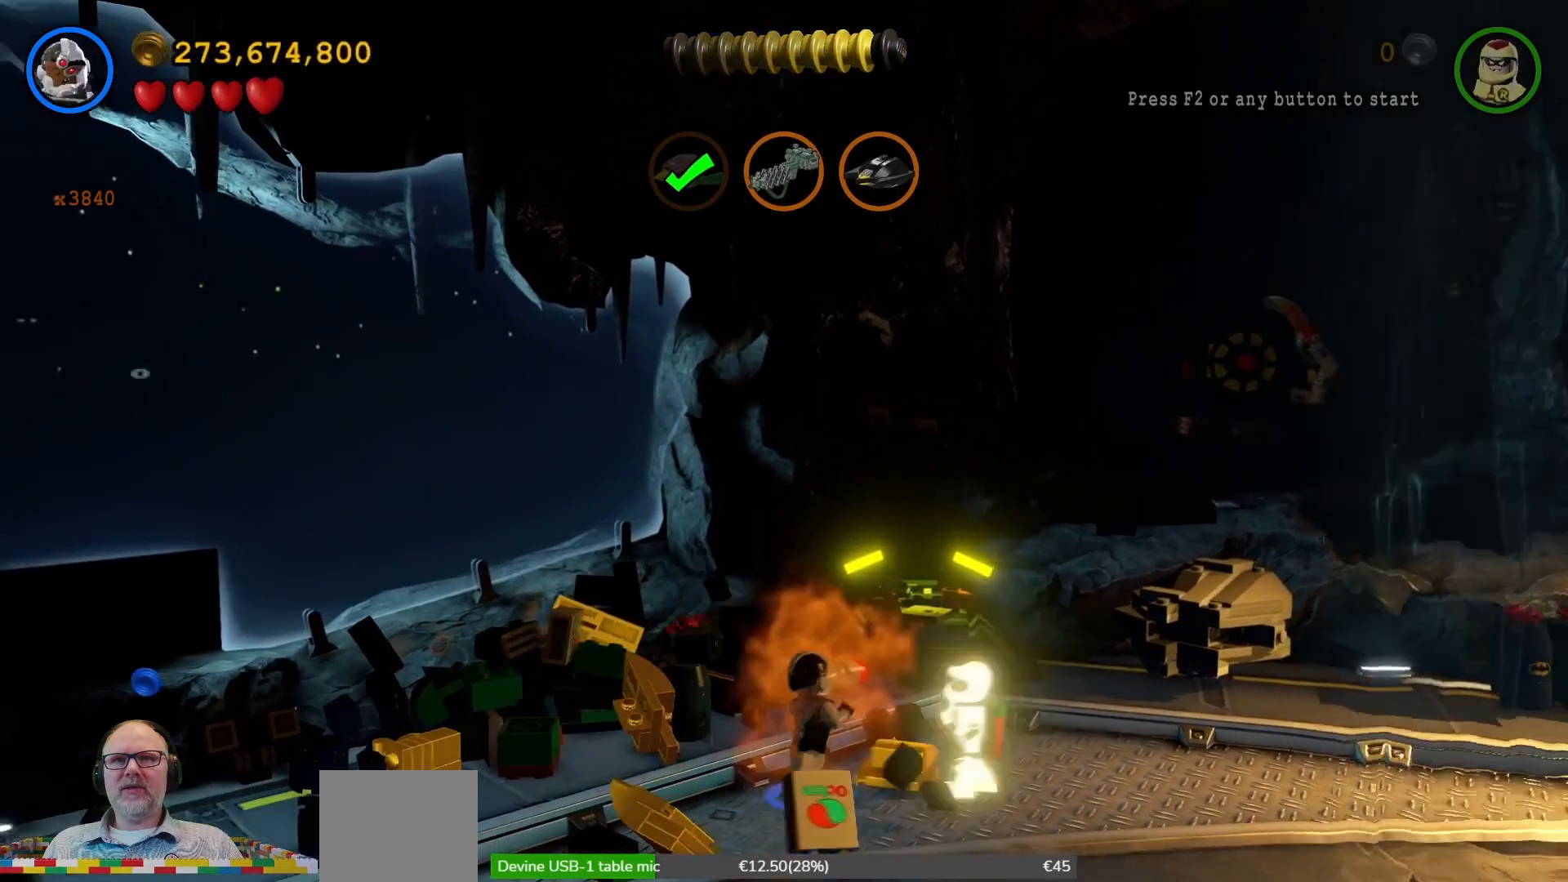
{"buttons": [], "left_stick": "down-left", "right_stick": "center", "events": [[33, "left_stick", "center"], [167, "left_stick", "down-left"]]}
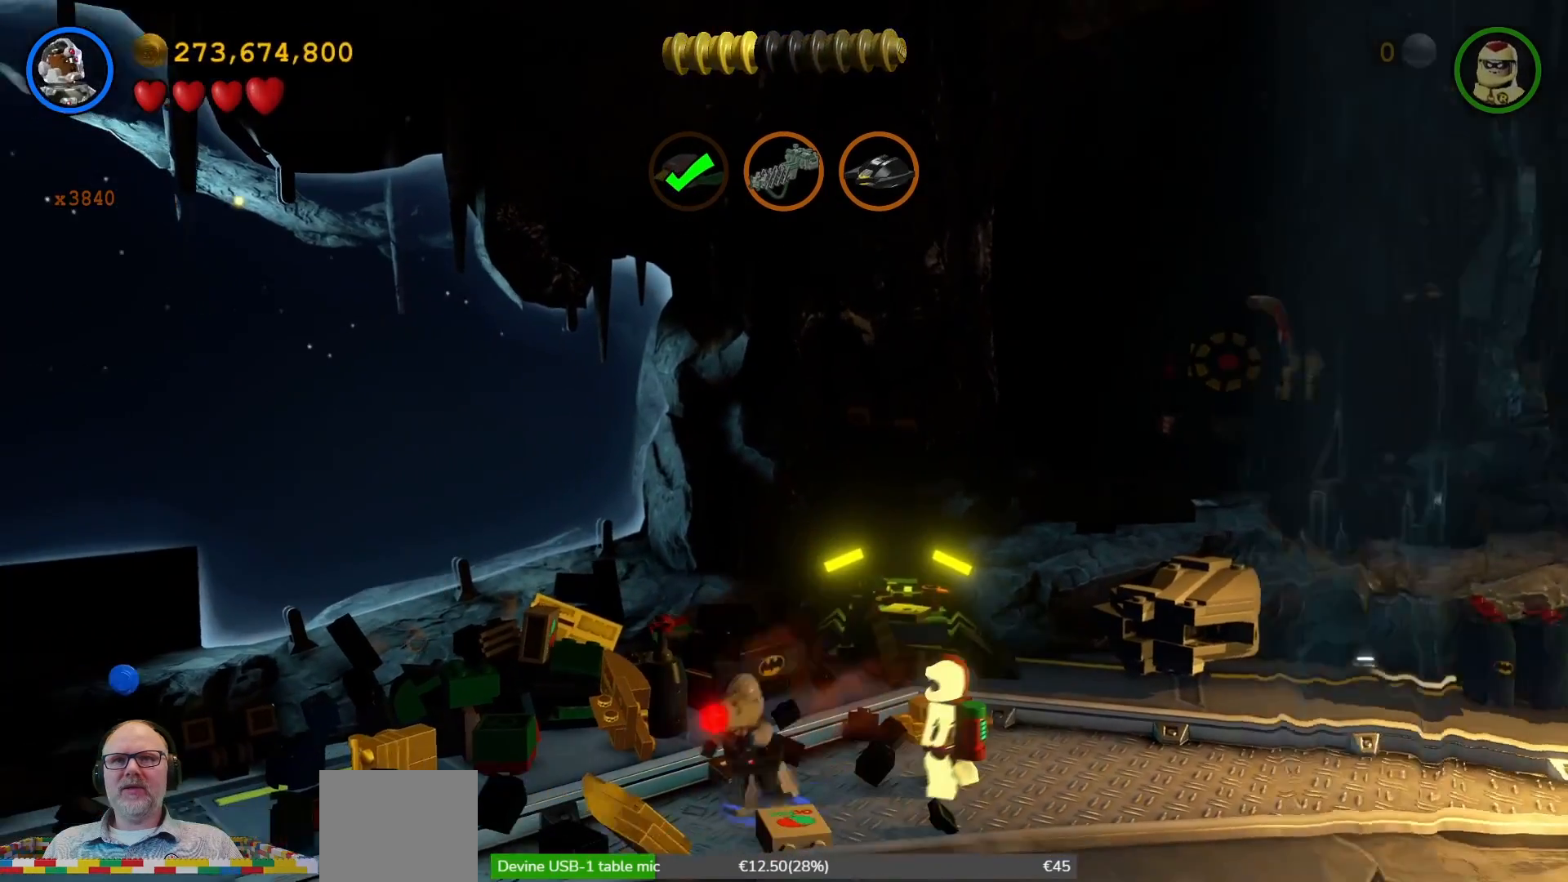
{"buttons": [], "left_stick": "up", "right_stick": "center", "events": [[33, "left_stick", "left"], [267, "left_stick", "up-left"], [467, "left_stick", "up"]]}
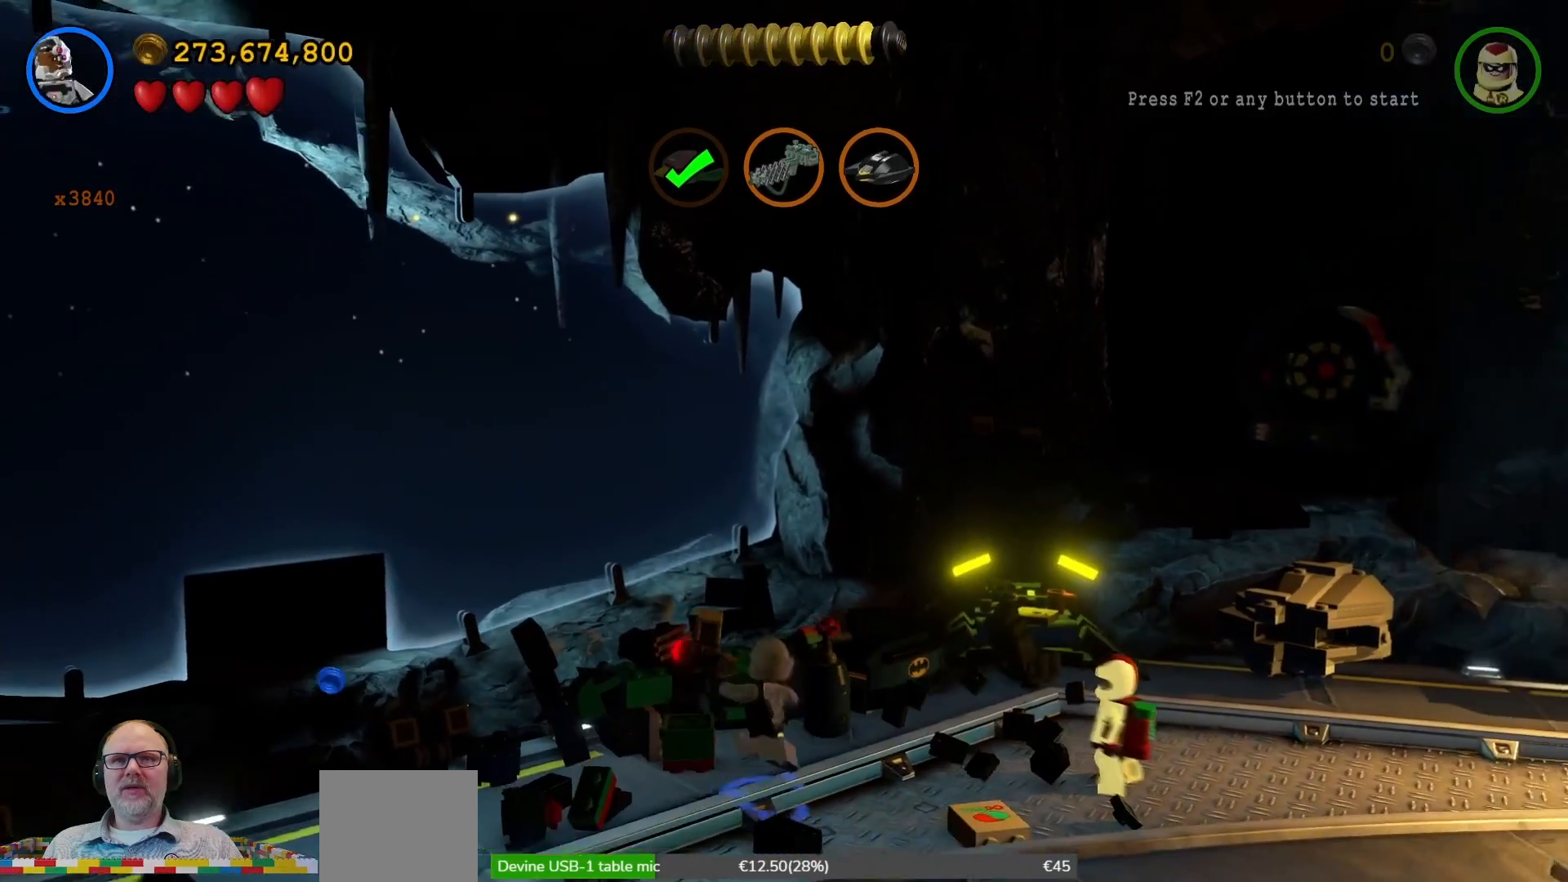
{"buttons": [], "left_stick": "center", "right_stick": "center", "events": [[167, "left_stick", "center"]]}
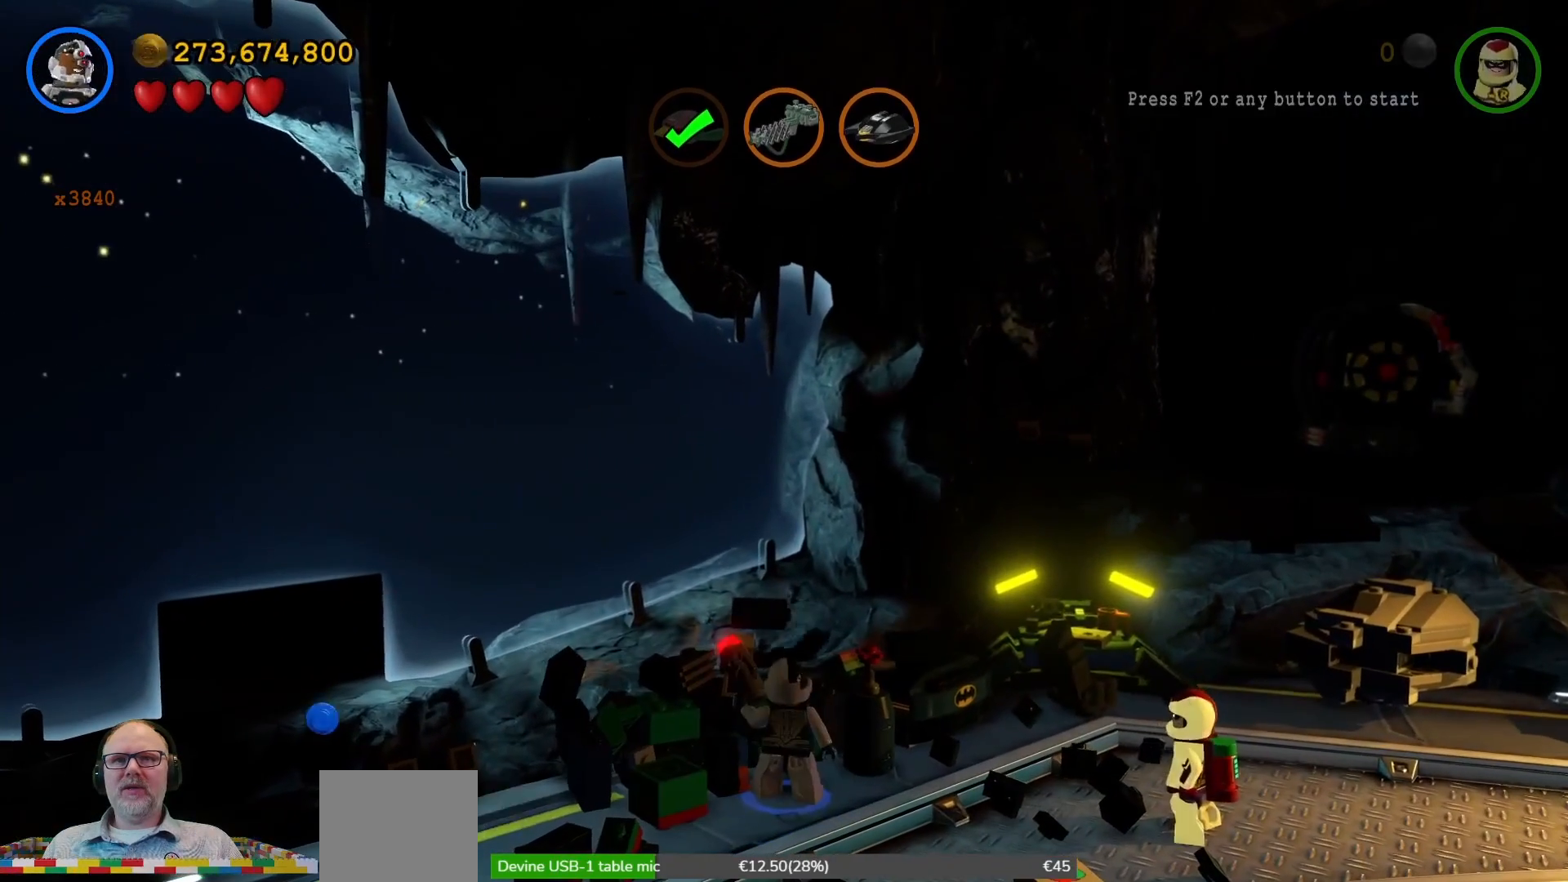
{"buttons": [], "left_stick": "center", "right_stick": "center", "events": []}
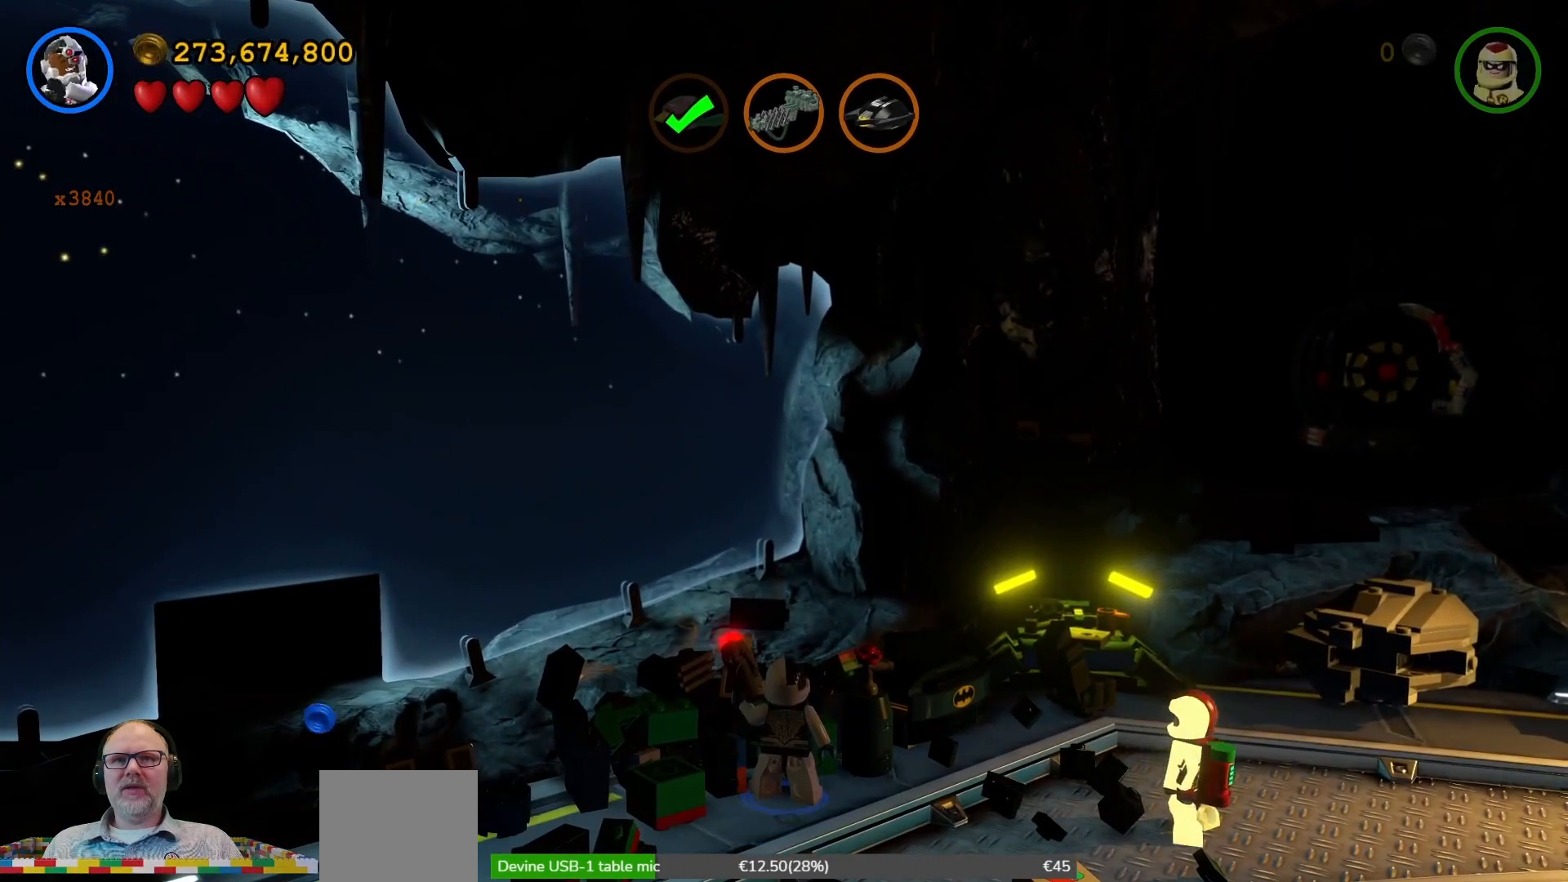
{"buttons": [], "left_stick": "center", "right_stick": "center", "events": []}
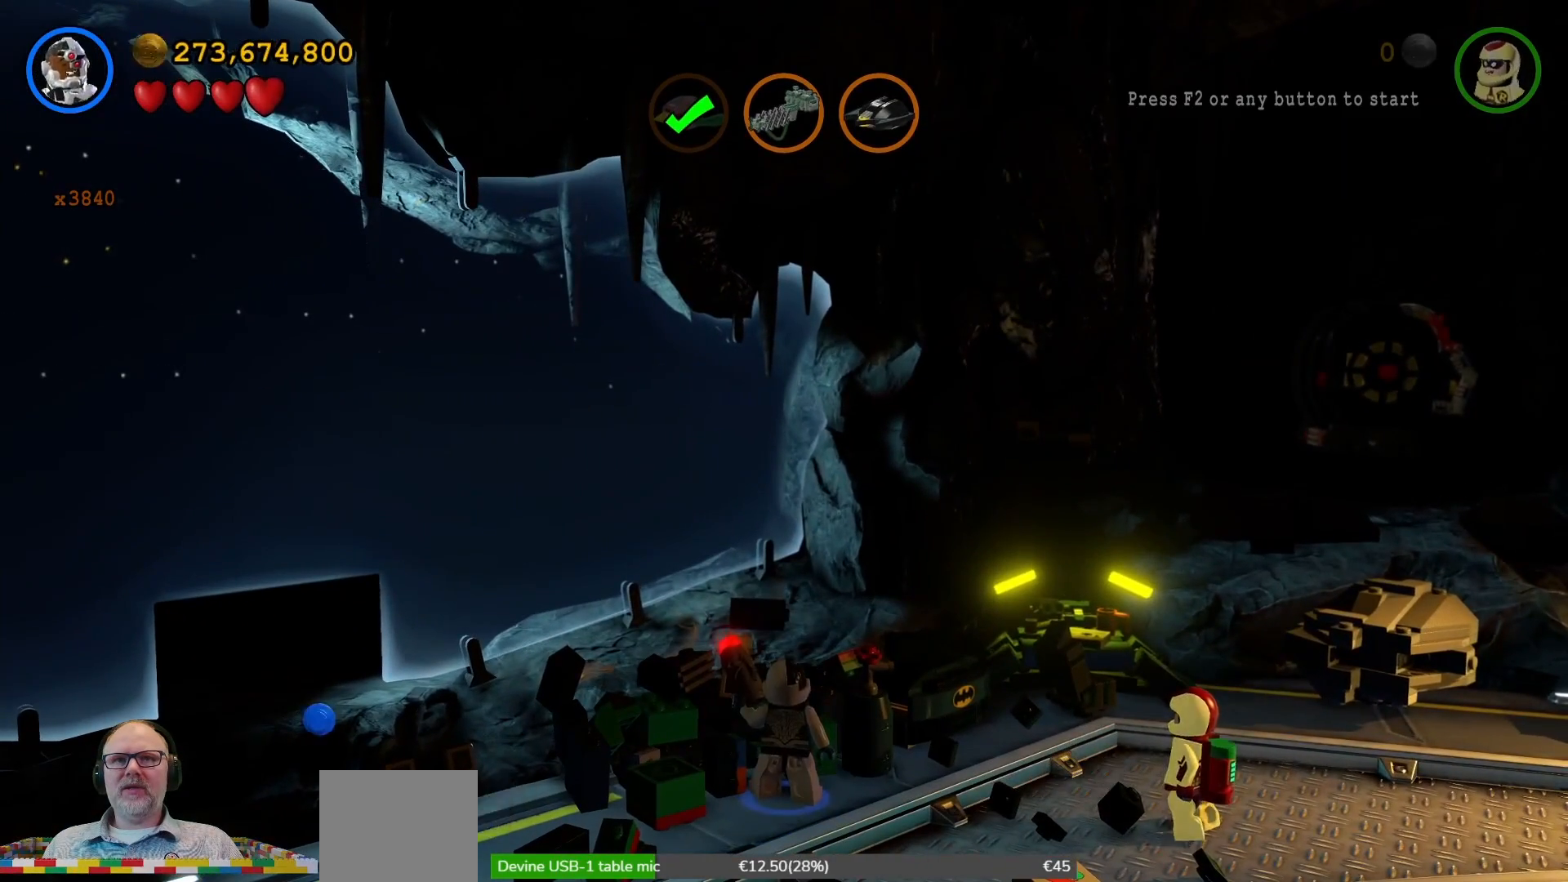
{"buttons": [], "left_stick": "center", "right_stick": "center", "events": [[167, "left_stick", "down"], [500, "left_stick", "center"]]}
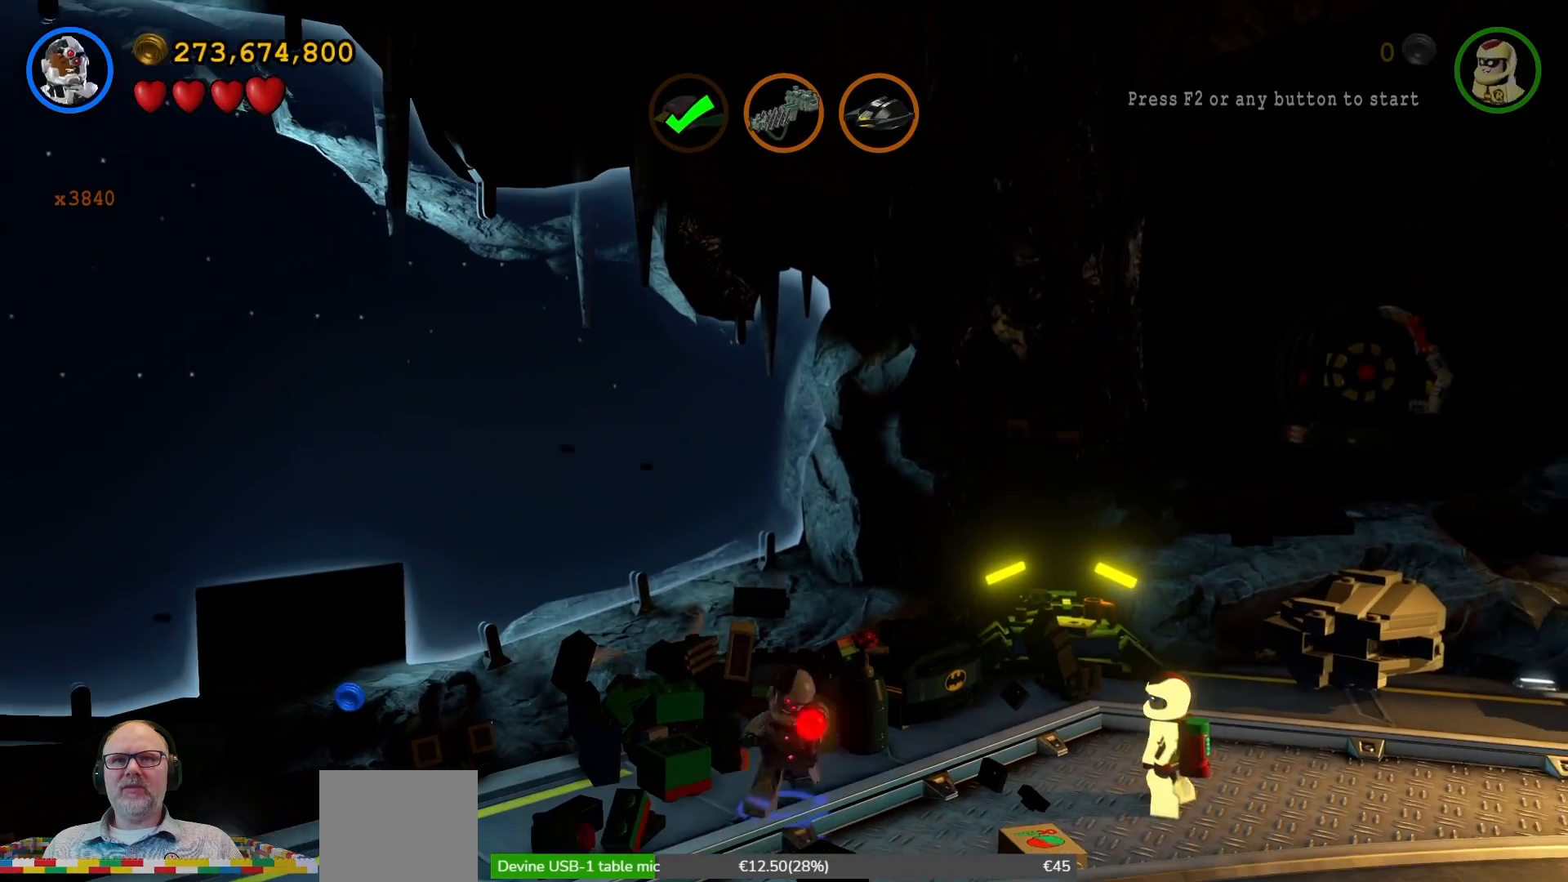
{"buttons": [], "left_stick": "down", "right_stick": "center", "events": [[300, "left_stick", "down"]]}